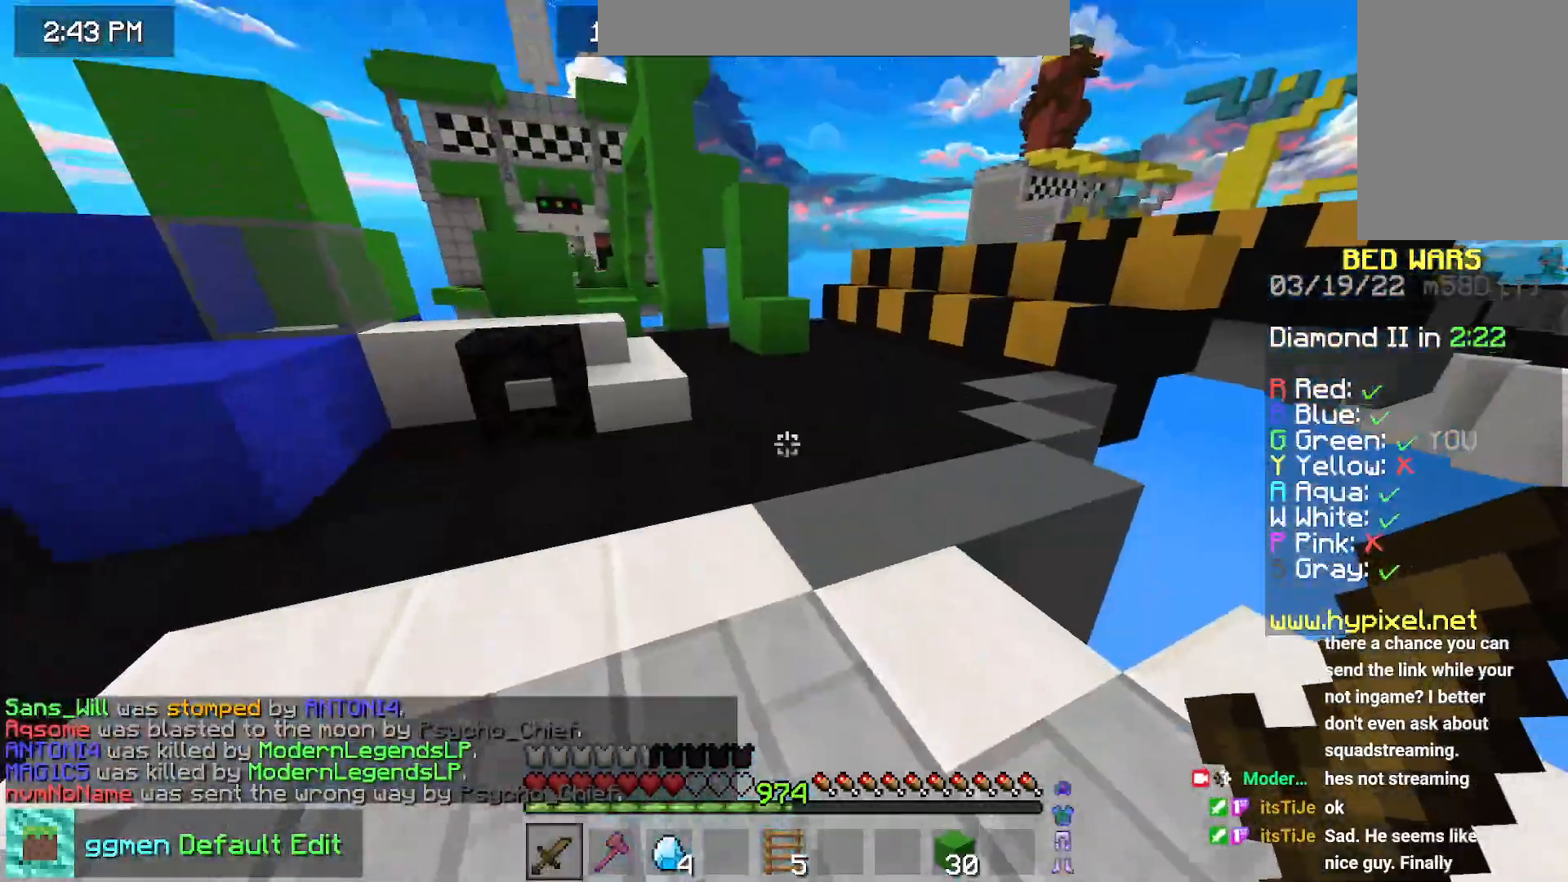
Gameplay with keyboard and mouse; each line is a JSON object with the keys and mouse buttons held at the frame after it. "events" lists presses ("down") and releases ("up") of "down", "left", "right", "space", "up", "mouse_left" and "mouse_right" between this image and that frame as [ms after this image, input, new state], when the widget could be followed in between. "mouse_left", "mouse_right" = the "left", "right" buttons of the "mouse" list. No other keys are recorded. Fast repeated clicks can show as one long hold. Mouse movement is not recorded.
{"keys": ["left", "space", "up"], "mouse": [], "events": [[33, "left", "down"], [317, "left", "up"], [467, "left", "down"], [501, "space", "down"]]}
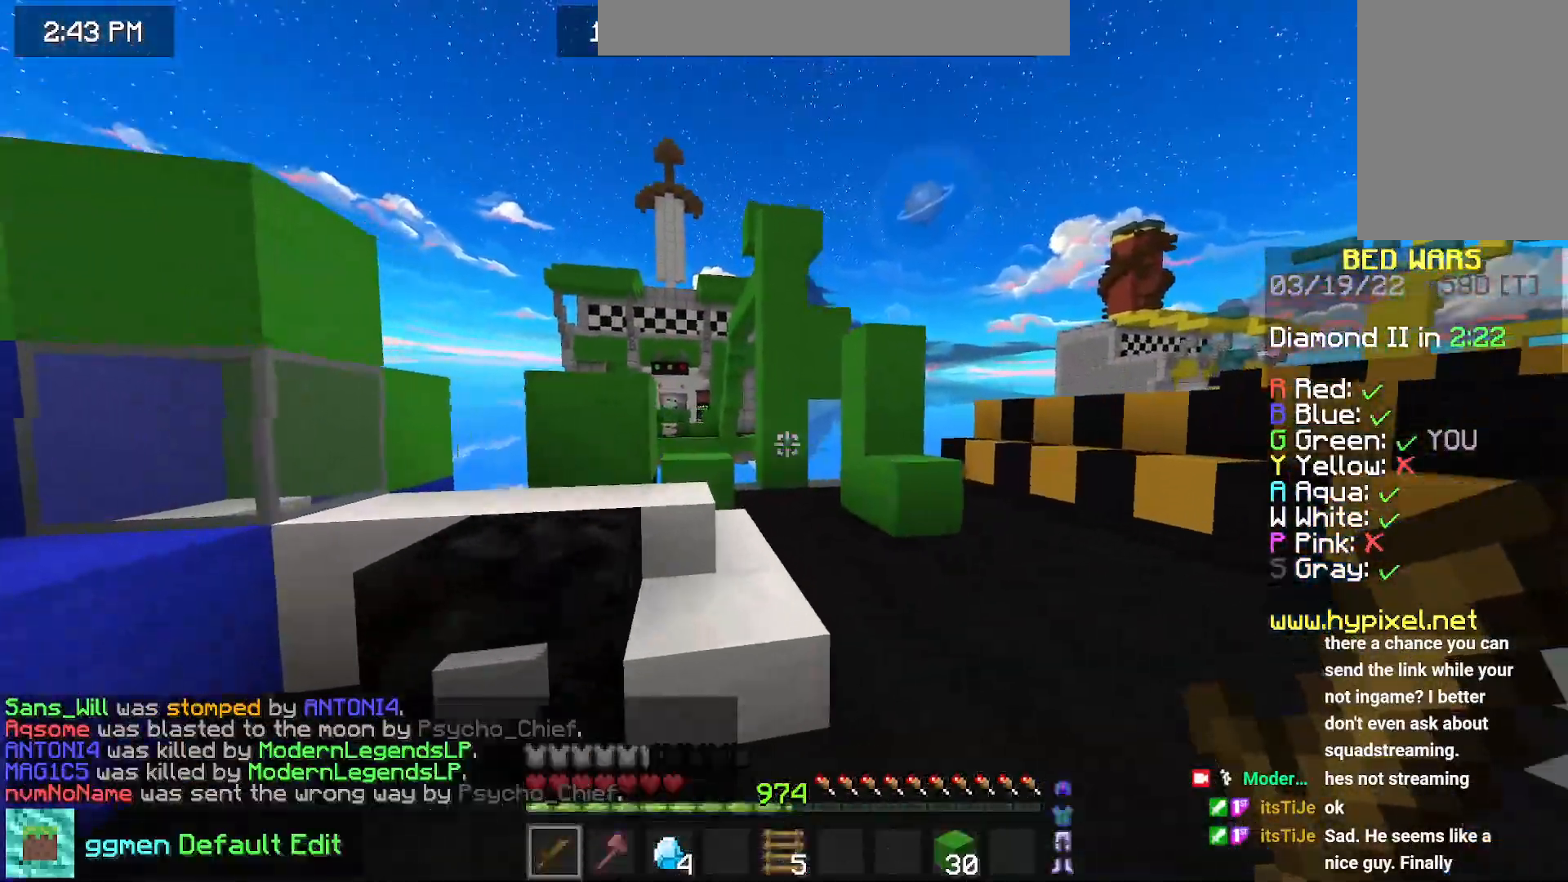
{"keys": ["left", "space", "up"], "mouse": [], "events": [[250, "space", "up"], [383, "space", "down"]]}
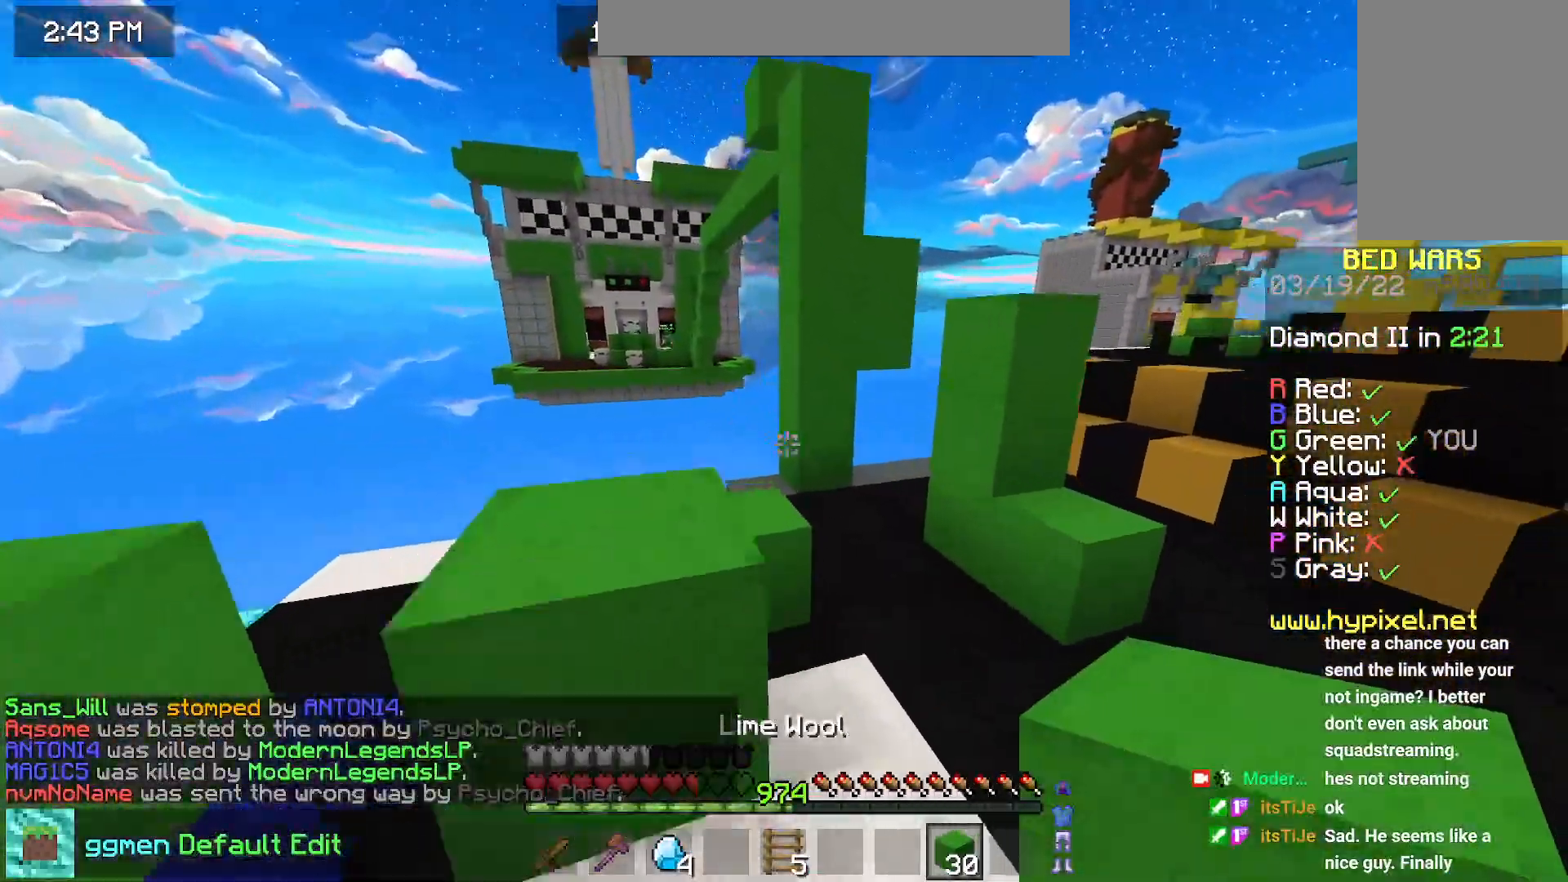
{"keys": ["space"], "mouse": [], "events": [[50, "left", "up"], [67, "up", "up"], [84, "space", "up"], [234, "up", "down"], [284, "left", "down"], [367, "left", "up"], [417, "space", "down"], [501, "up", "up"]]}
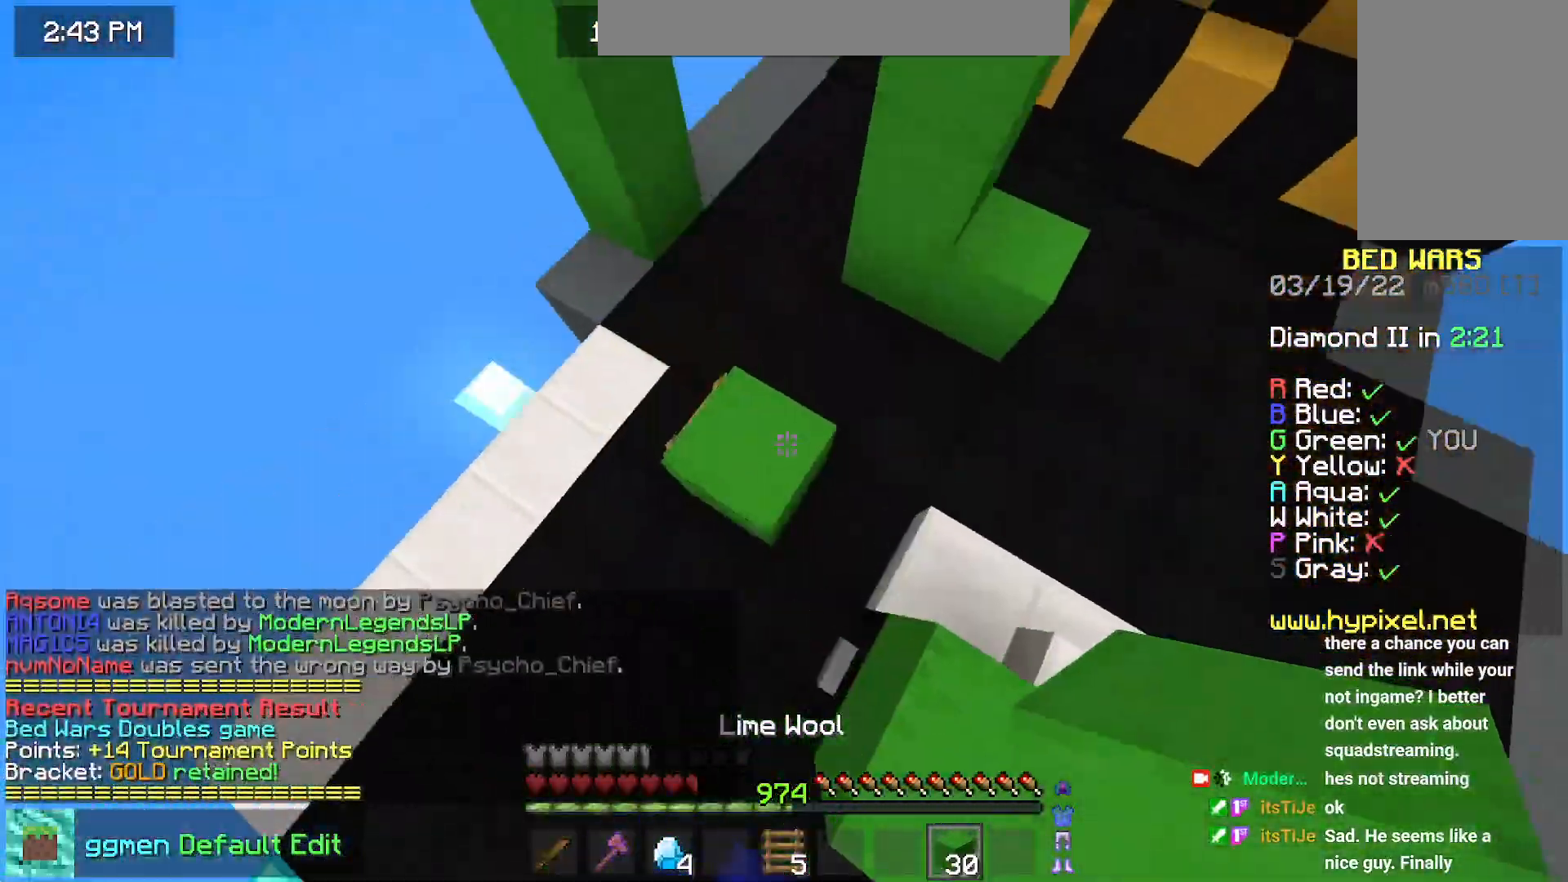
{"keys": ["space", "up"], "mouse": [], "events": [[33, "mouse_right", "down"], [166, "up", "down"], [217, "space", "up"], [267, "mouse_right", "up"], [433, "space", "down"]]}
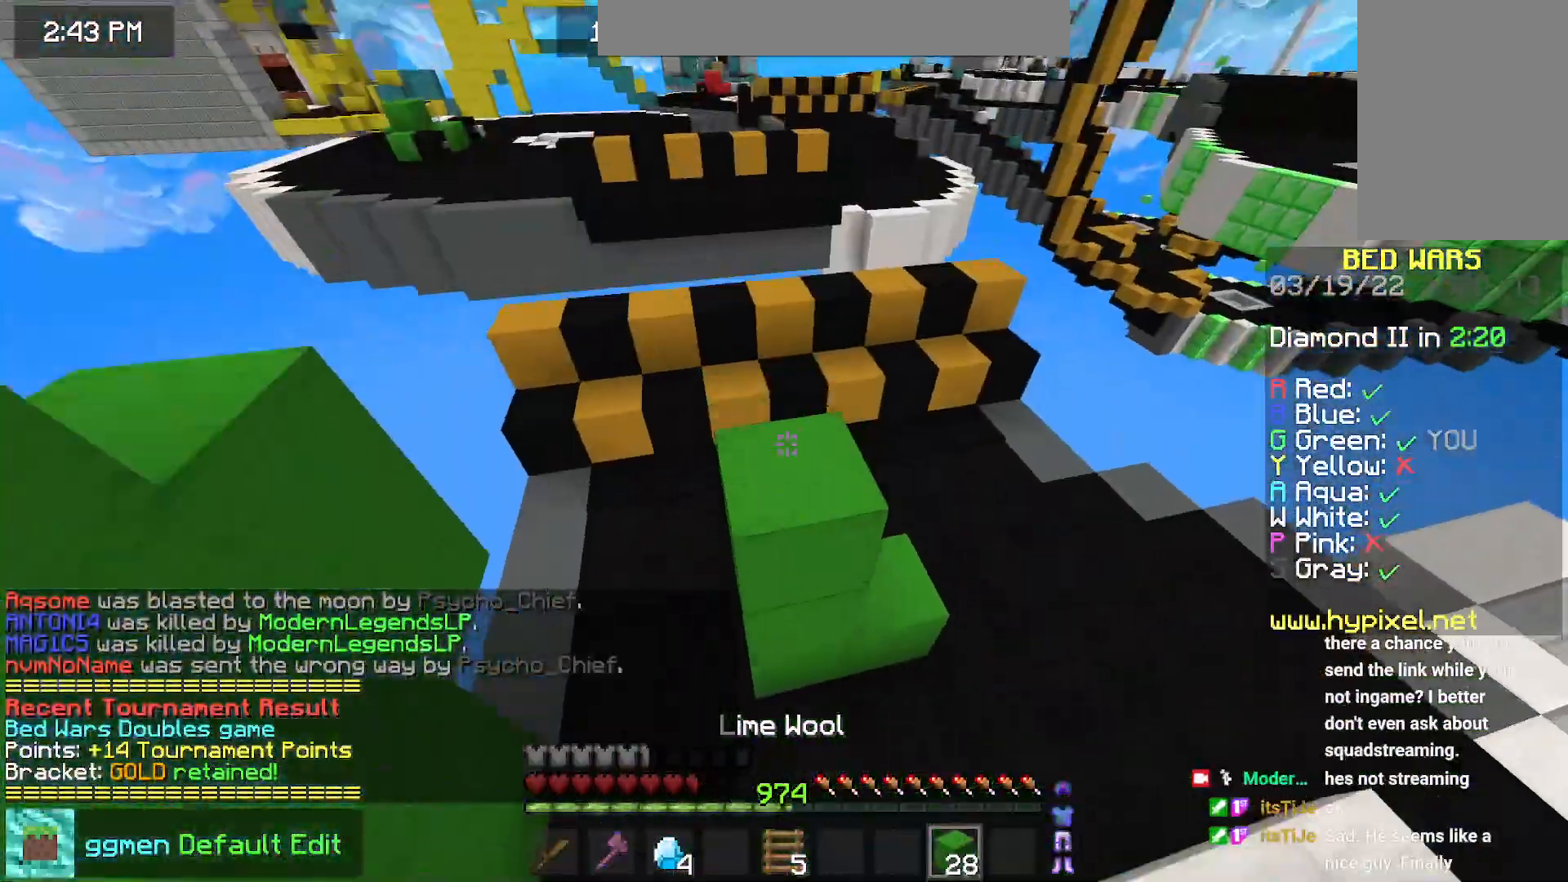
{"keys": ["down", "space"], "mouse": ["right"], "events": [[167, "space", "up"], [167, "up", "up"], [184, "mouse_right", "down"], [284, "down", "down"], [284, "mouse_right", "up"], [300, "space", "down"], [501, "mouse_right", "down"]]}
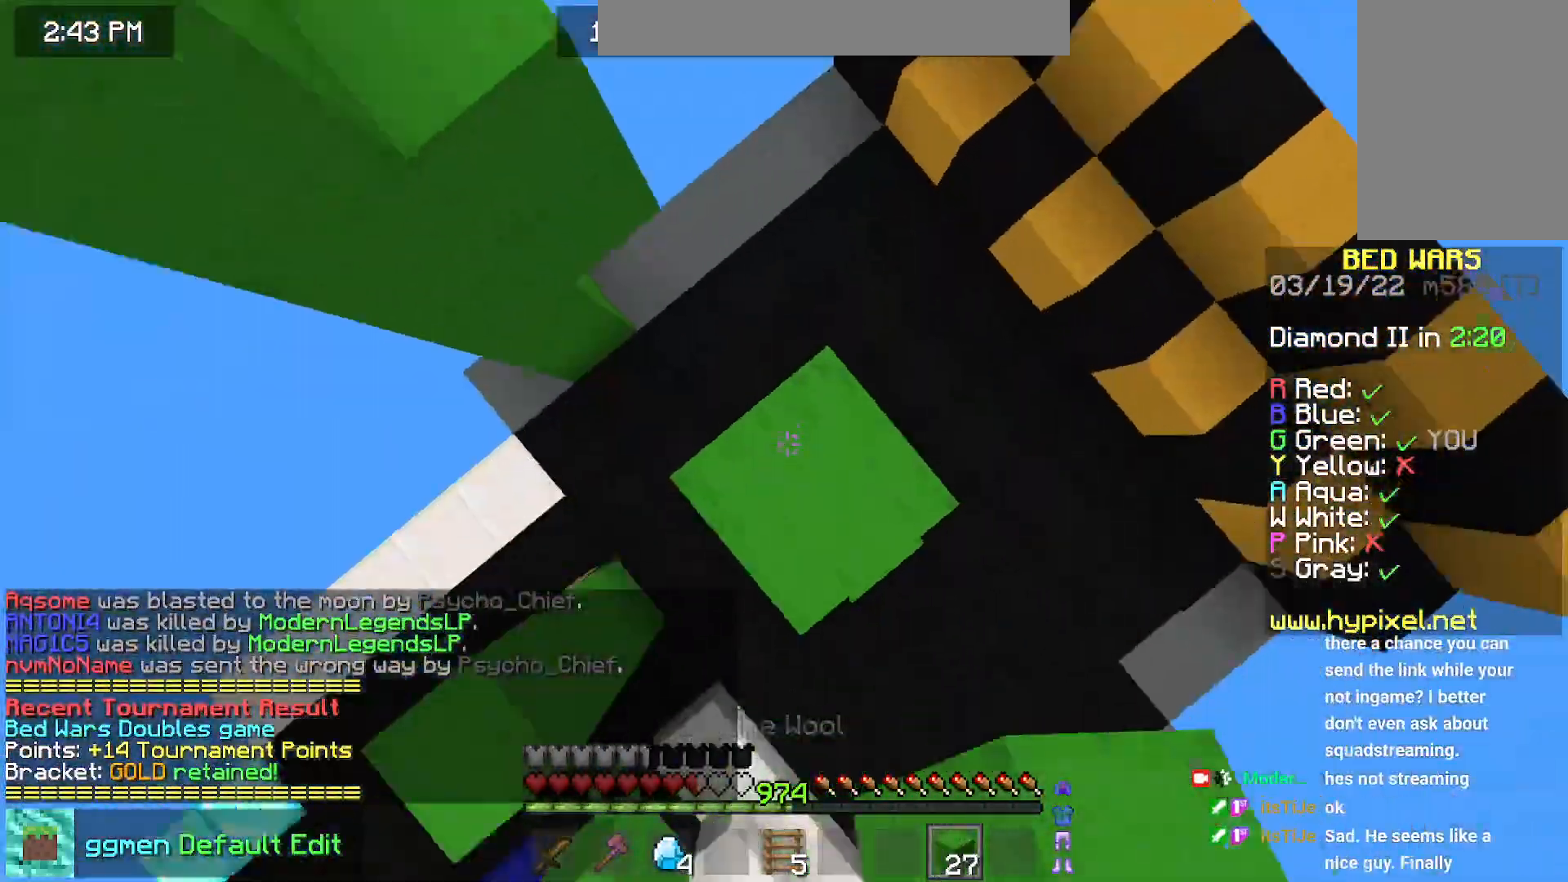
{"keys": ["space"], "mouse": ["right"], "events": [[83, "down", "up"], [100, "mouse_right", "up"], [133, "mouse_right", "down"], [233, "mouse_right", "up"], [283, "mouse_right", "down"], [383, "left", "down"], [383, "mouse_right", "up"], [417, "mouse_right", "down"], [500, "left", "up"]]}
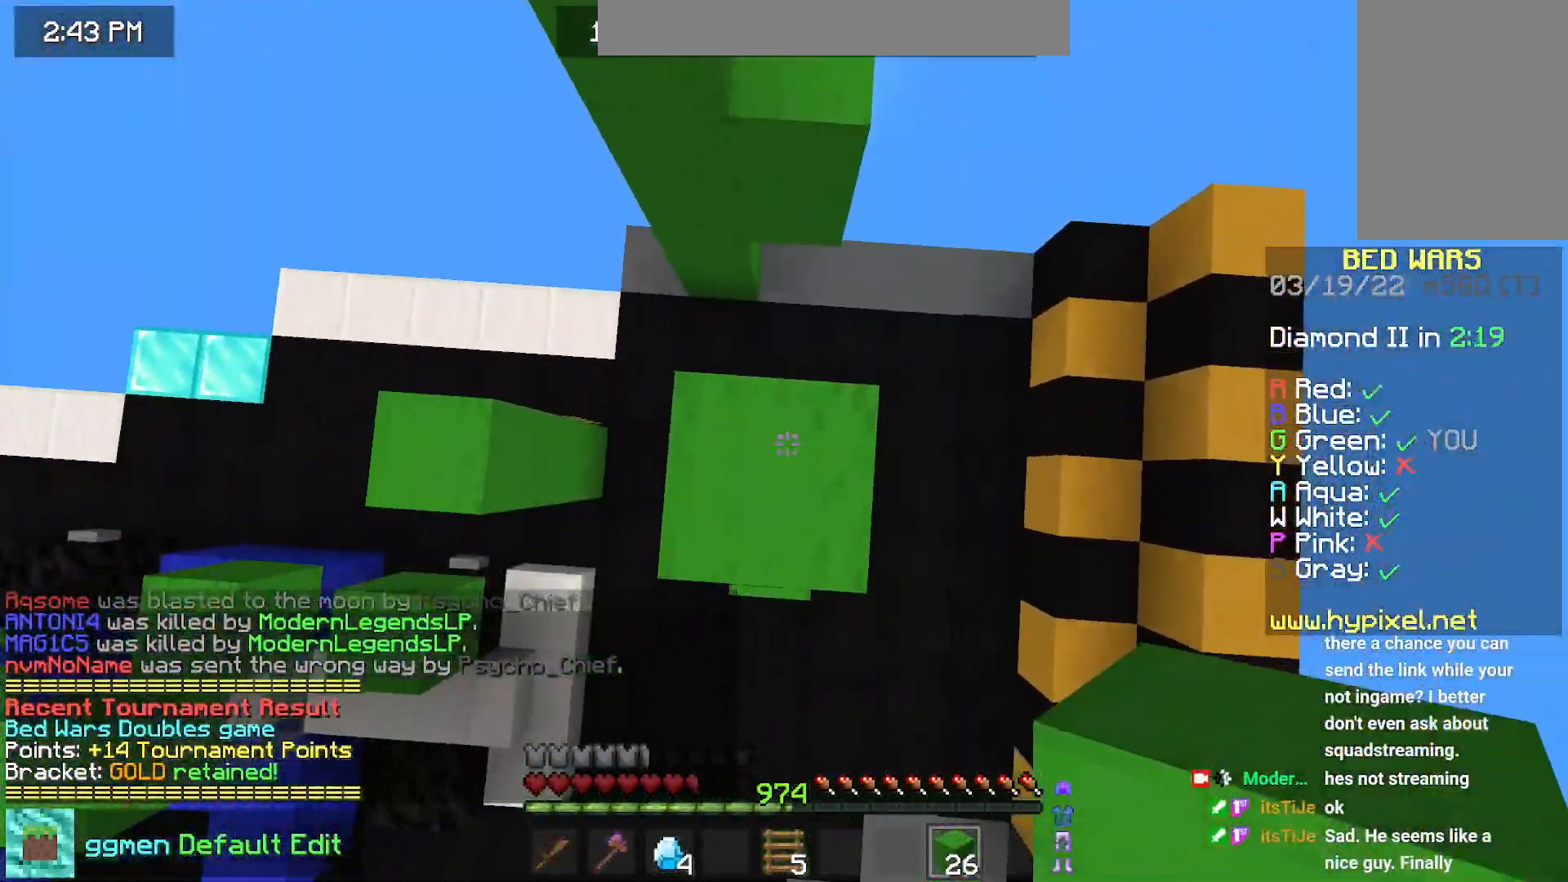
{"keys": ["space", "up"], "mouse": [], "events": [[117, "space", "up"], [150, "mouse_right", "up"], [167, "up", "down"], [451, "space", "down"]]}
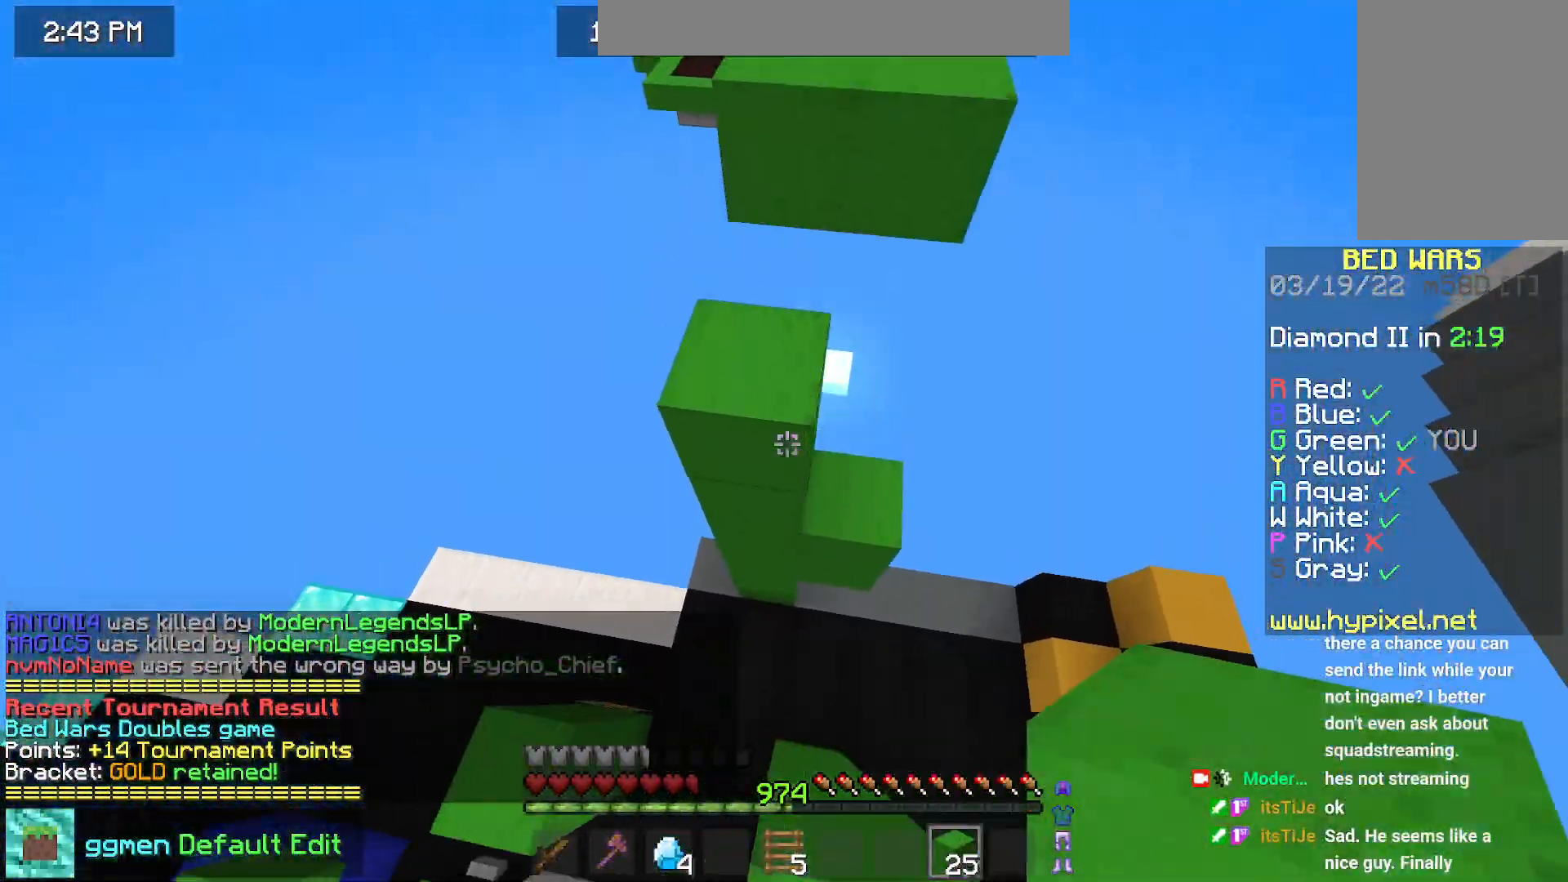
{"keys": ["space", "up"], "mouse": [], "events": [[133, "left", "down"], [133, "space", "up"], [150, "mouse_right", "down"], [217, "left", "up"], [250, "mouse_right", "up"], [333, "space", "down"]]}
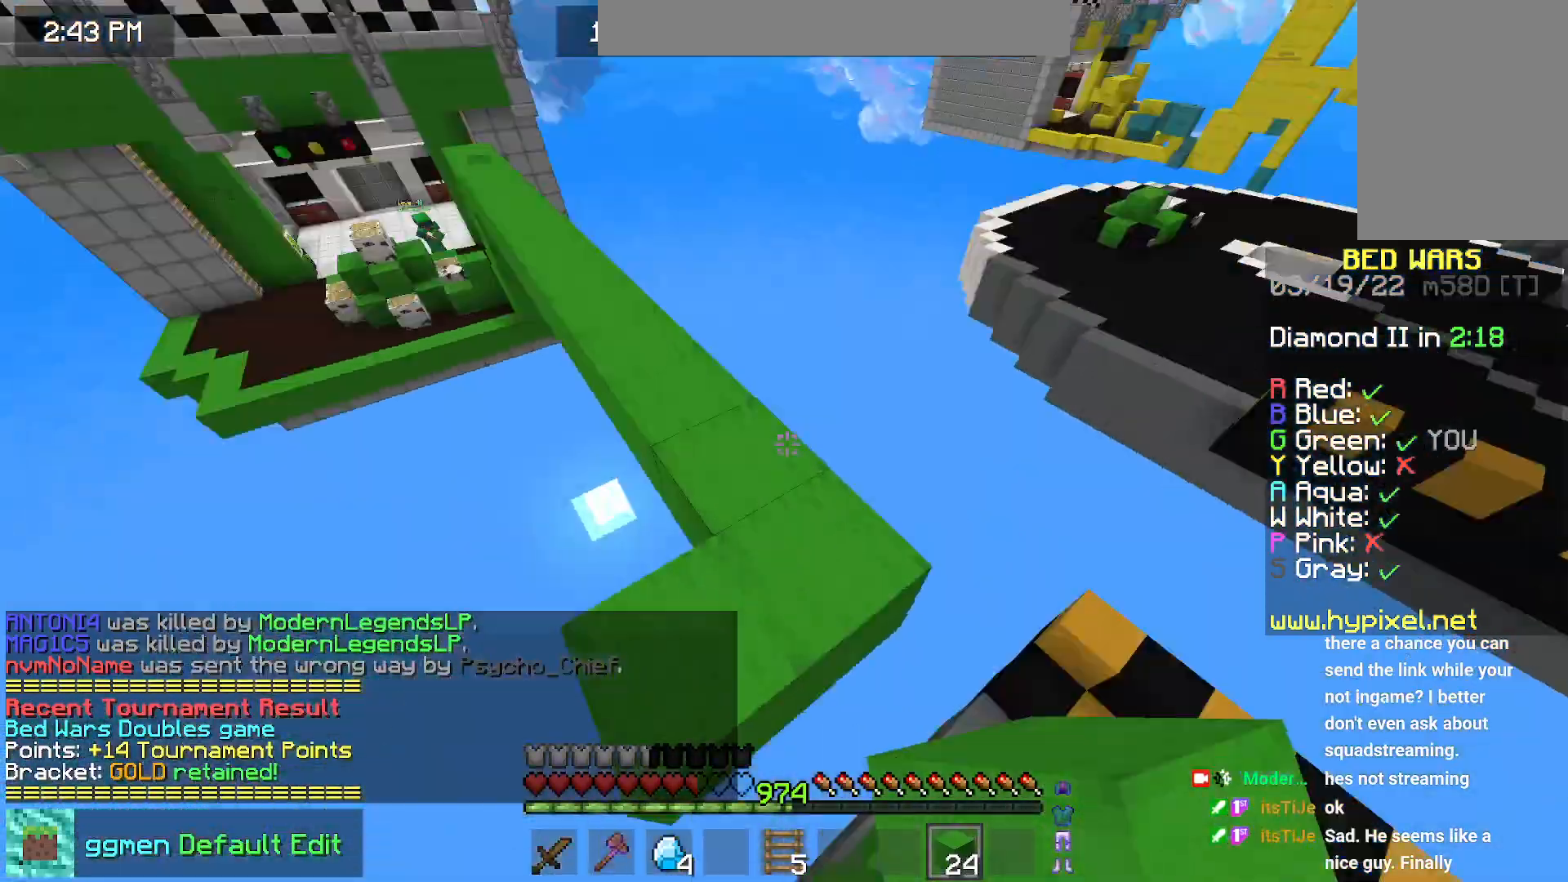
{"keys": ["up"], "mouse": [], "events": [[117, "space", "up"]]}
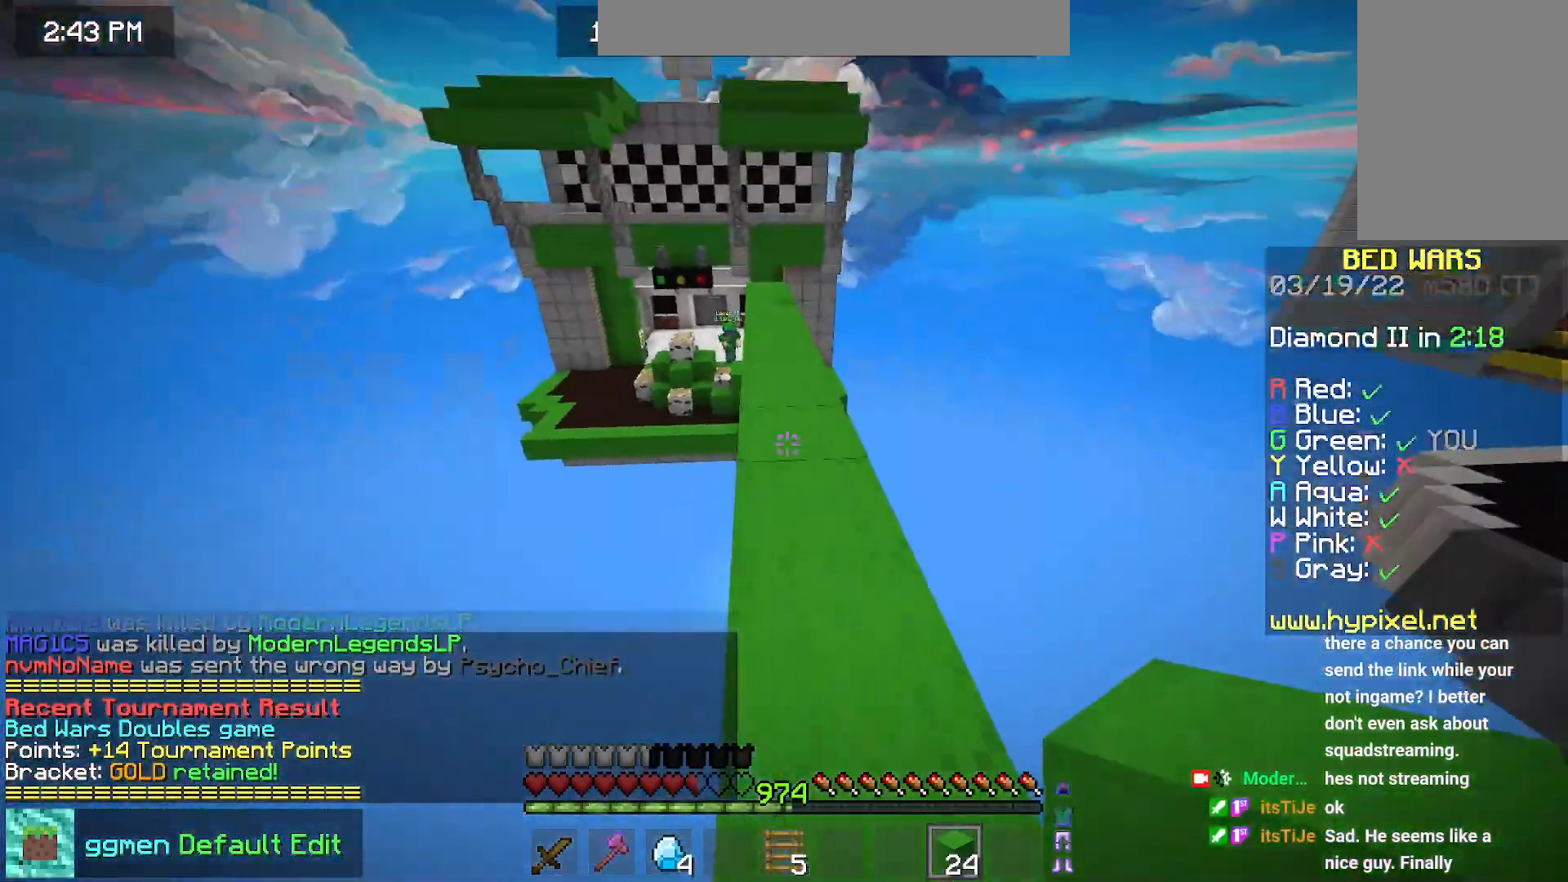
{"keys": ["space", "up"], "mouse": [], "events": [[33, "space", "down"], [283, "left", "down"], [350, "left", "up"]]}
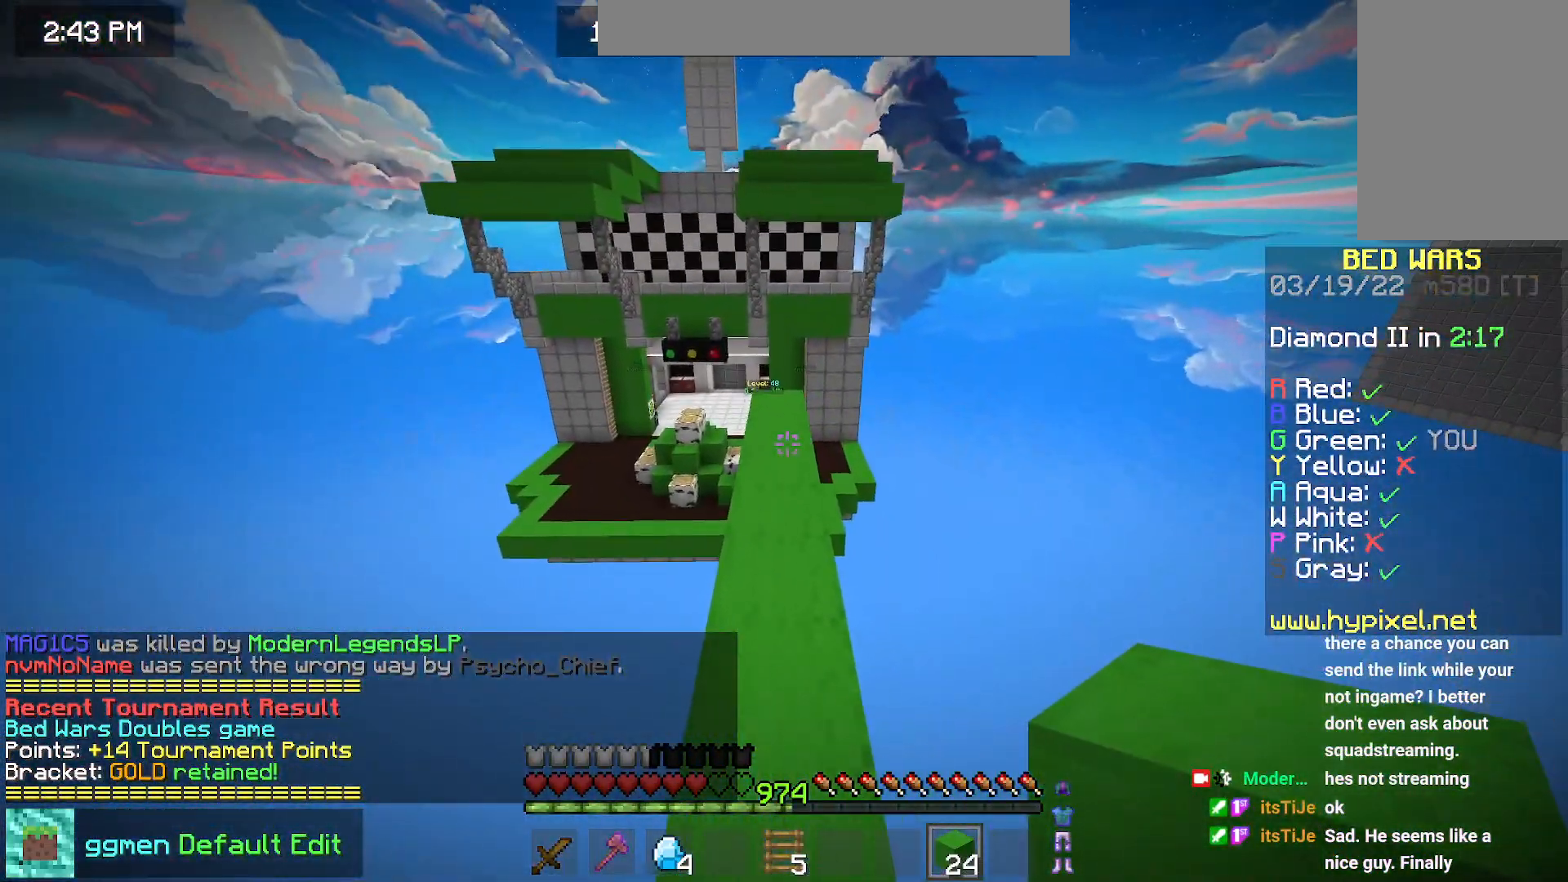
{"keys": ["space", "up"], "mouse": [], "events": []}
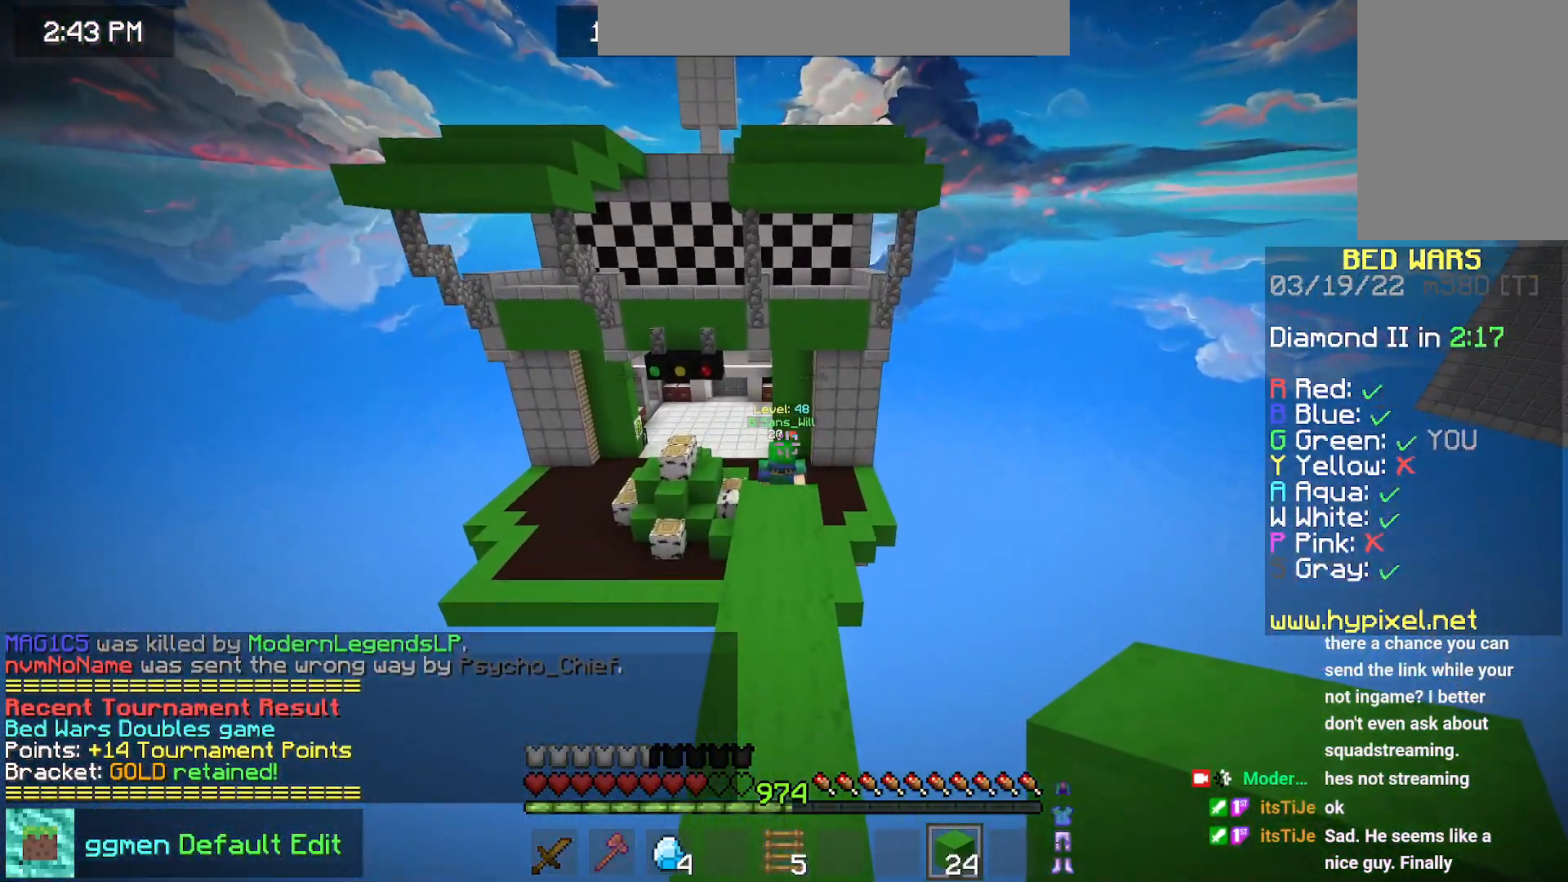
{"keys": ["up"], "mouse": [], "events": [[450, "space", "up"]]}
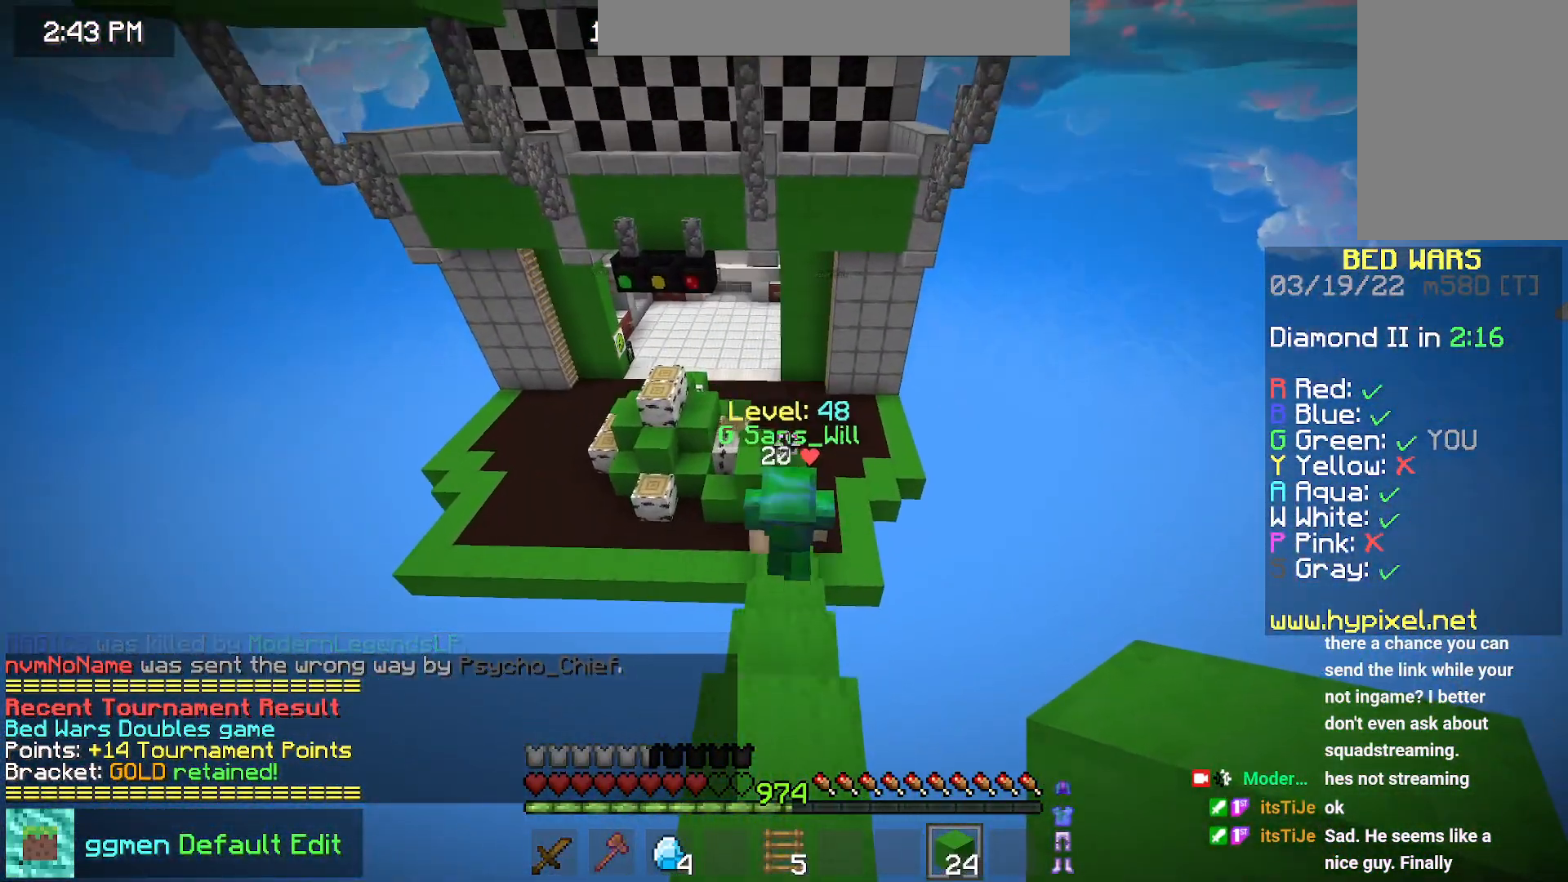
{"keys": ["up"], "mouse": [], "events": []}
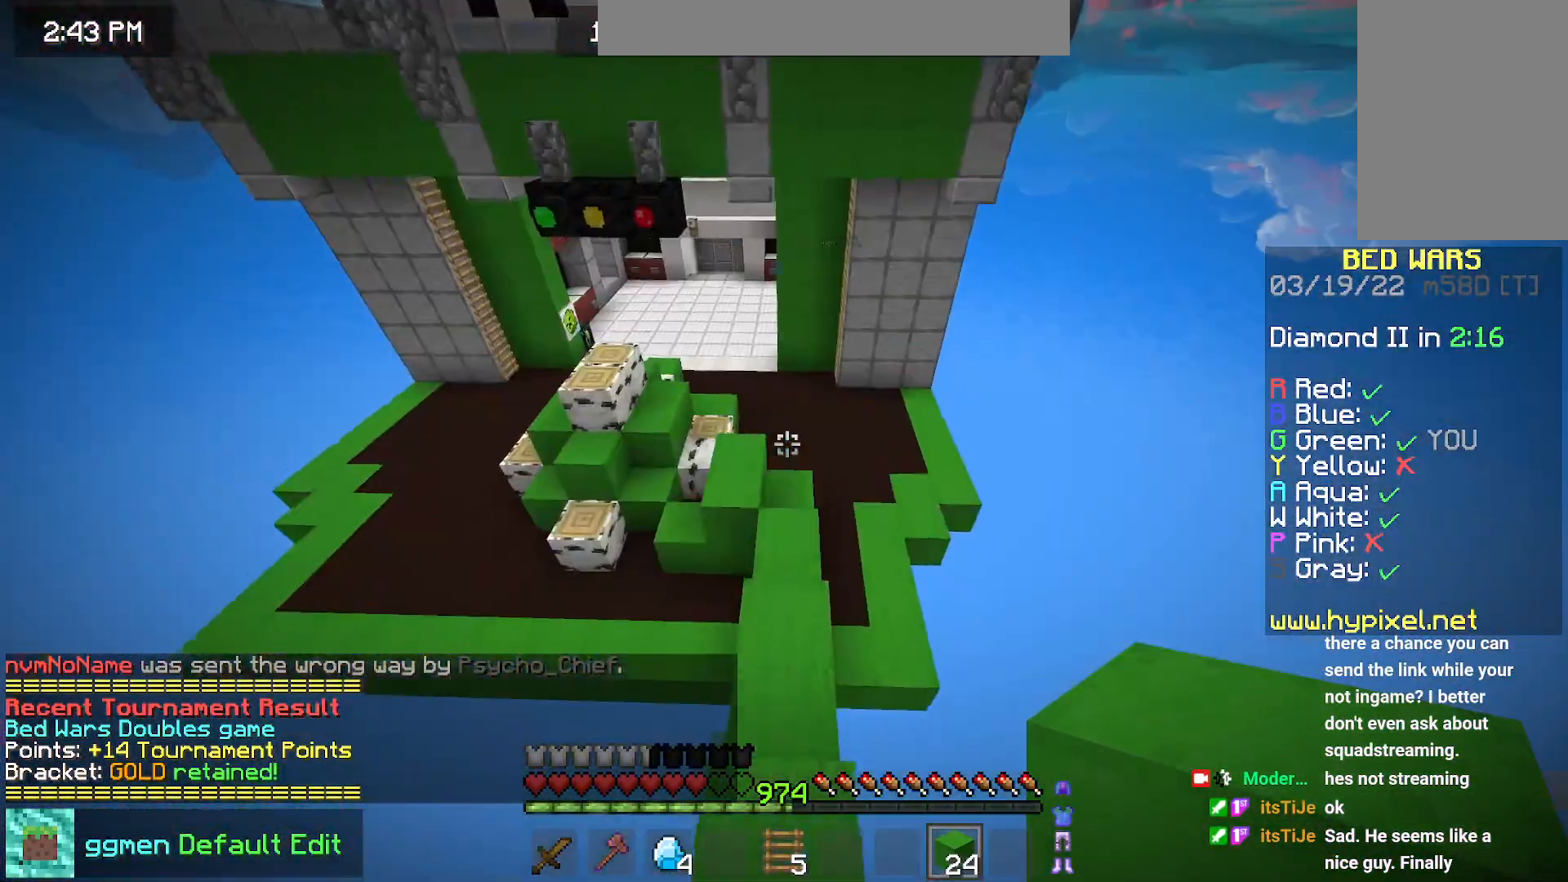
{"keys": ["space", "up"], "mouse": [], "events": [[317, "space", "down"]]}
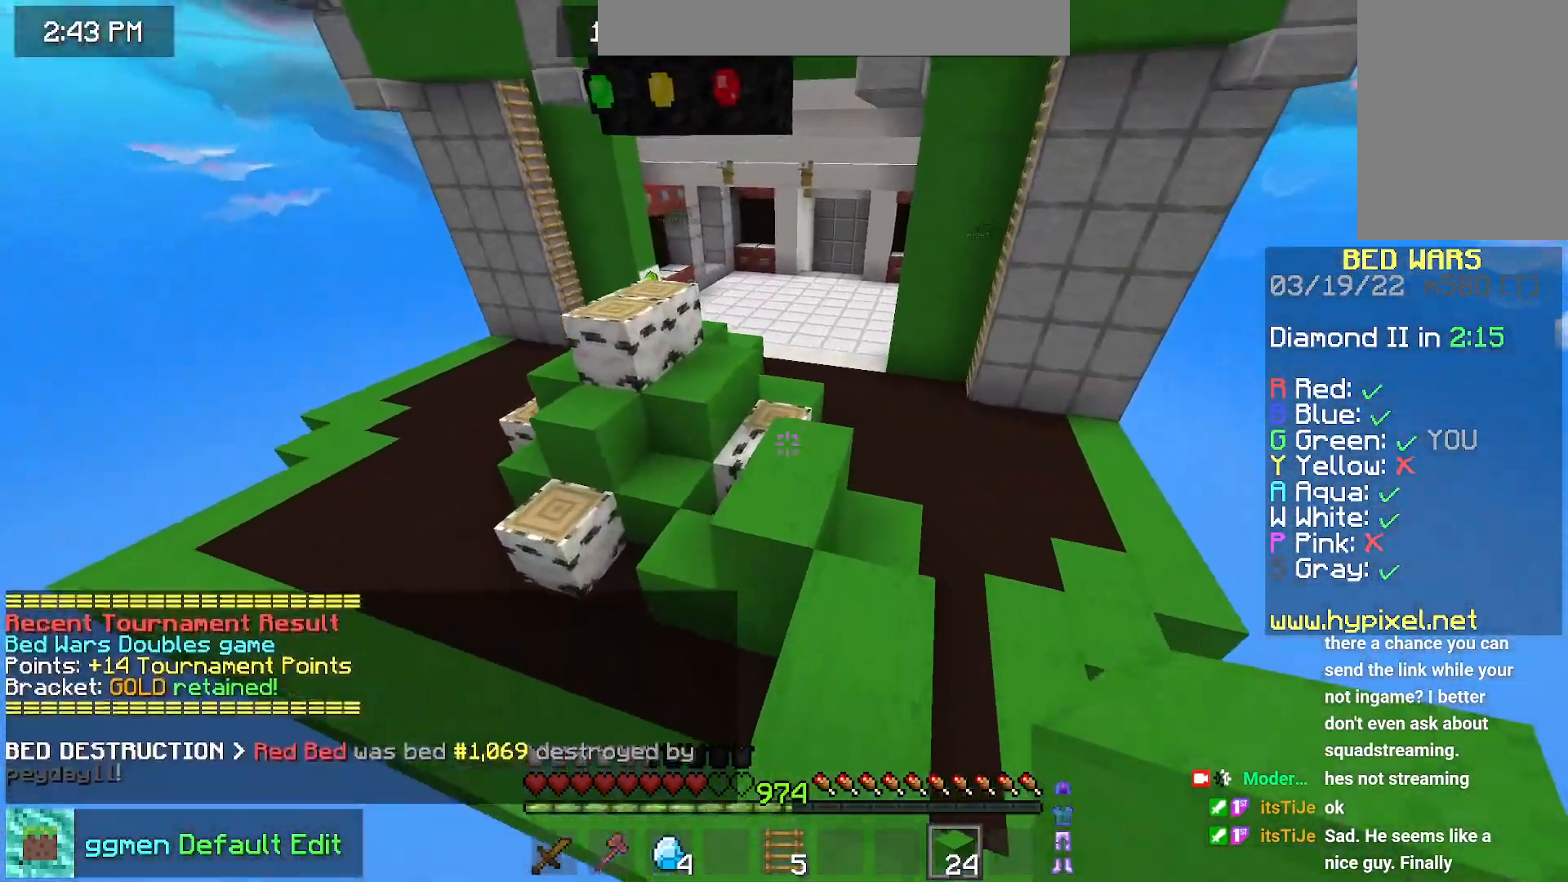
{"keys": ["space", "up"], "mouse": [], "events": []}
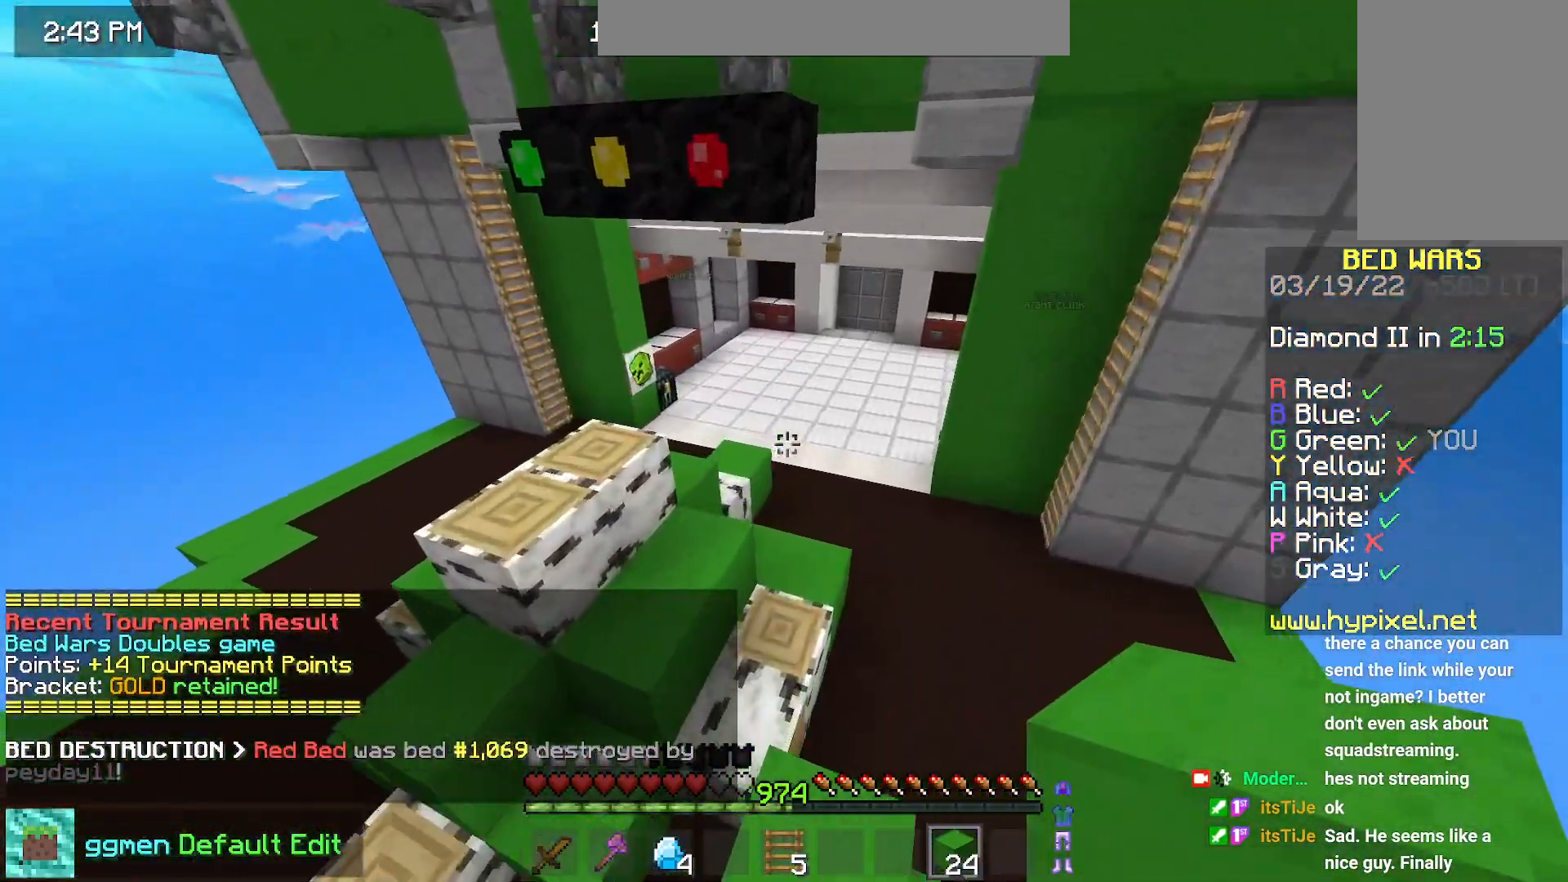
{"keys": ["space", "up"], "mouse": [], "events": []}
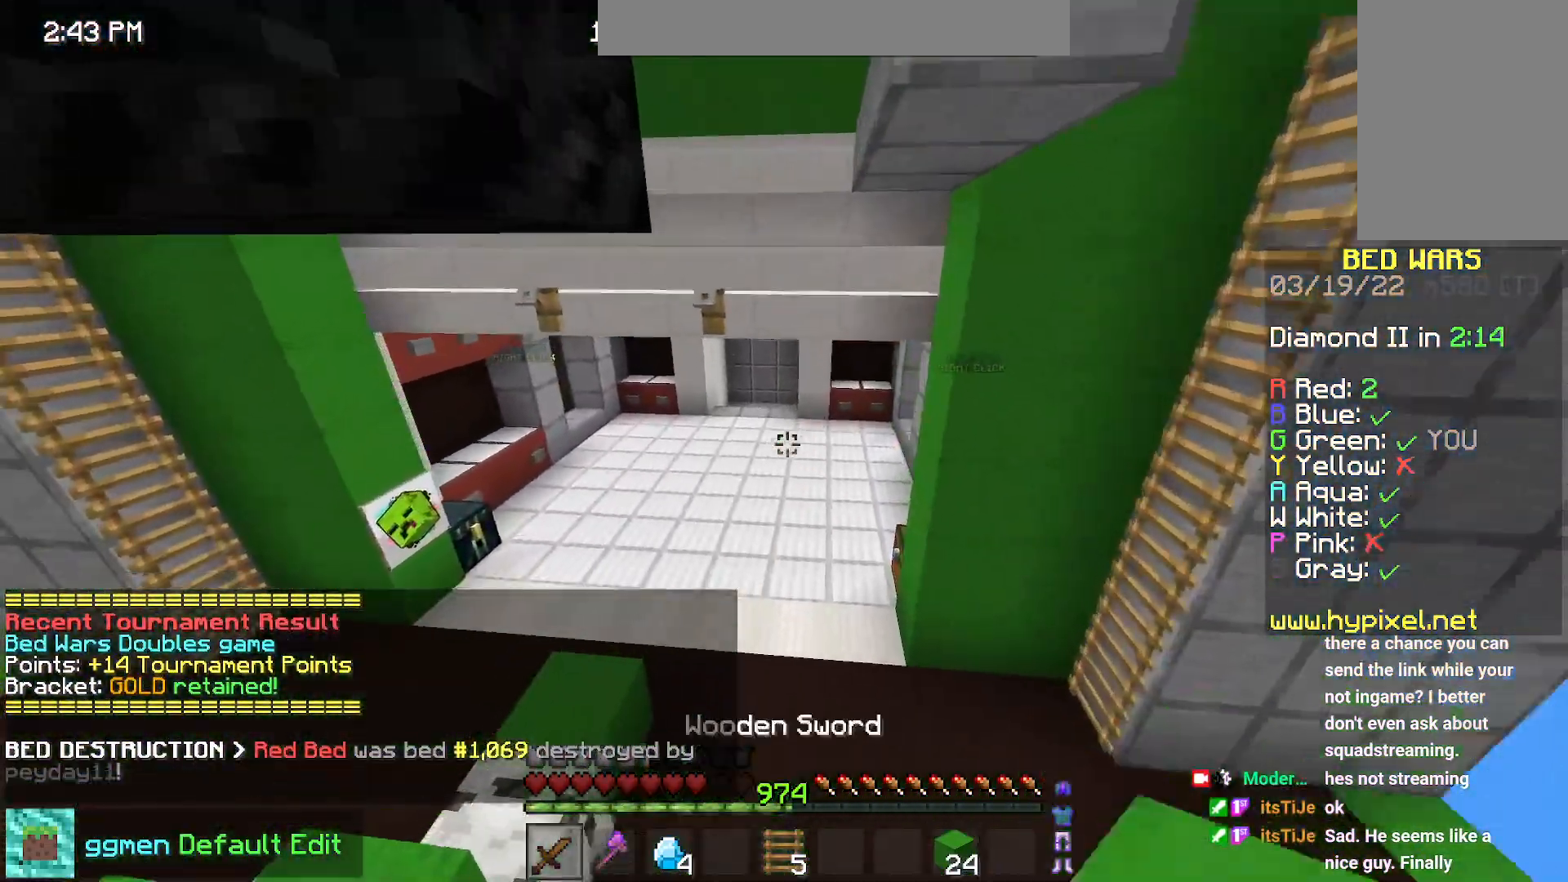
{"keys": ["space", "up"], "mouse": [], "events": []}
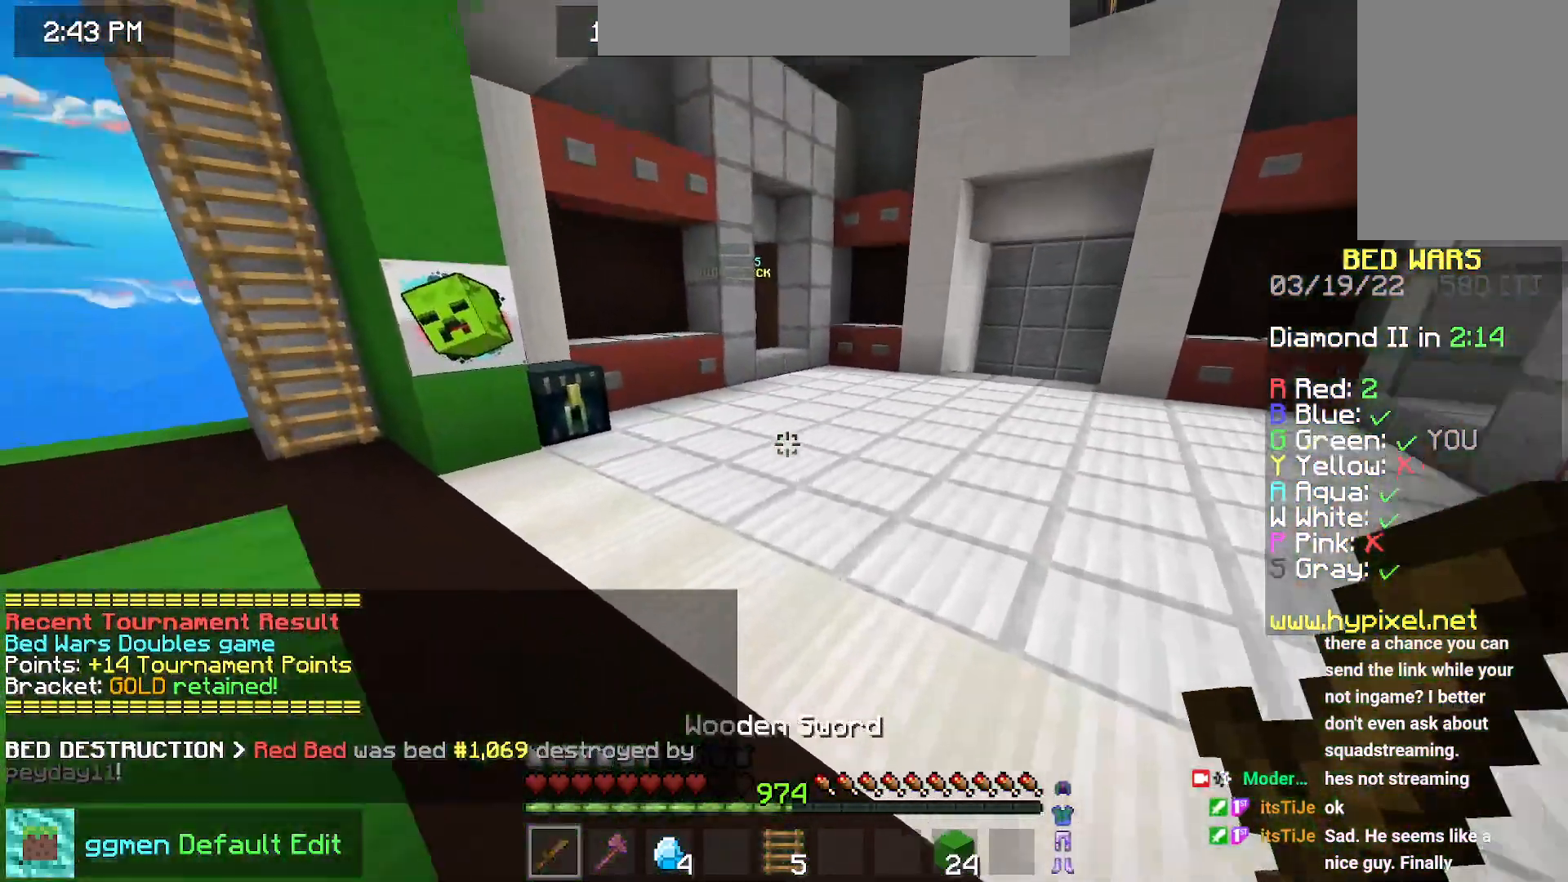
{"keys": ["space", "up"], "mouse": [], "events": []}
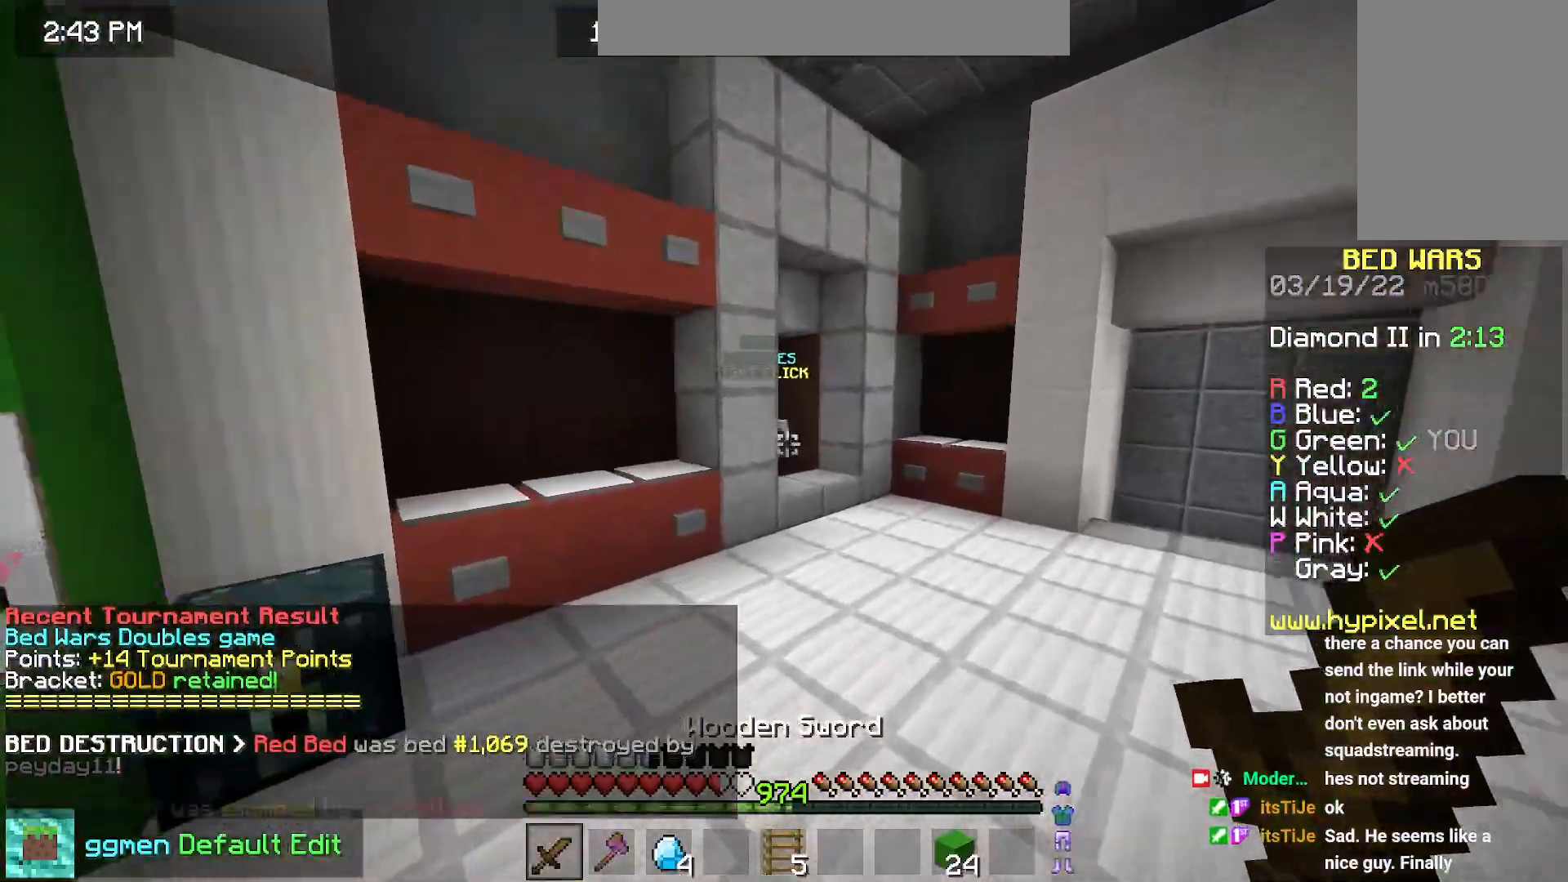
{"keys": ["right", "up"], "mouse": [], "events": [[301, "space", "up"], [468, "right", "down"]]}
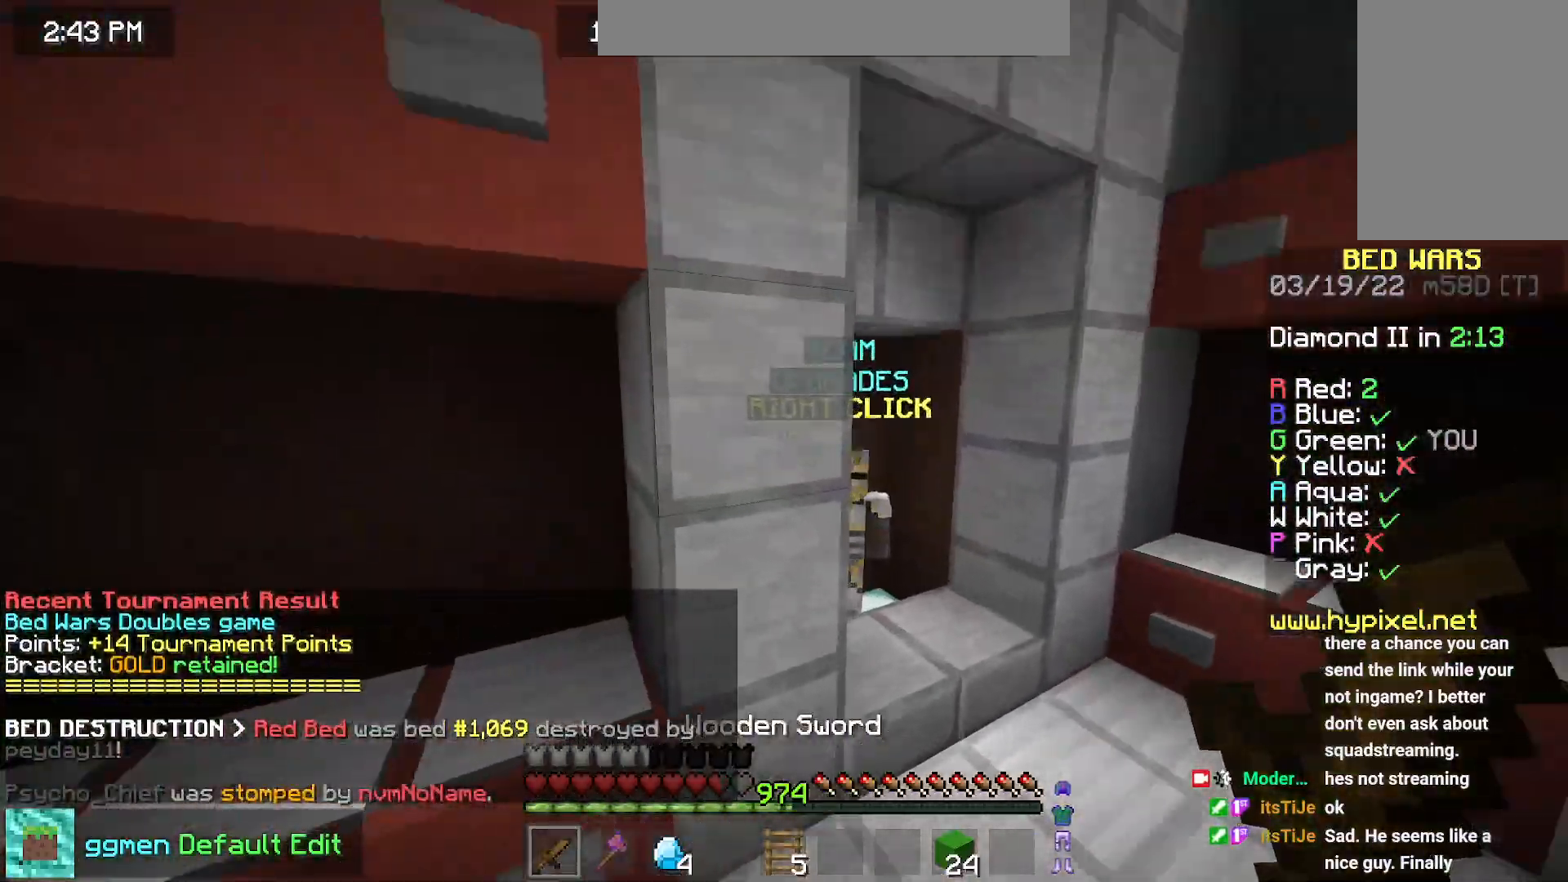
{"keys": [], "mouse": [], "events": [[133, "up", "up"], [250, "down", "down"], [267, "mouse_right", "down"], [300, "right", "up"], [384, "mouse_right", "up"], [500, "down", "up"]]}
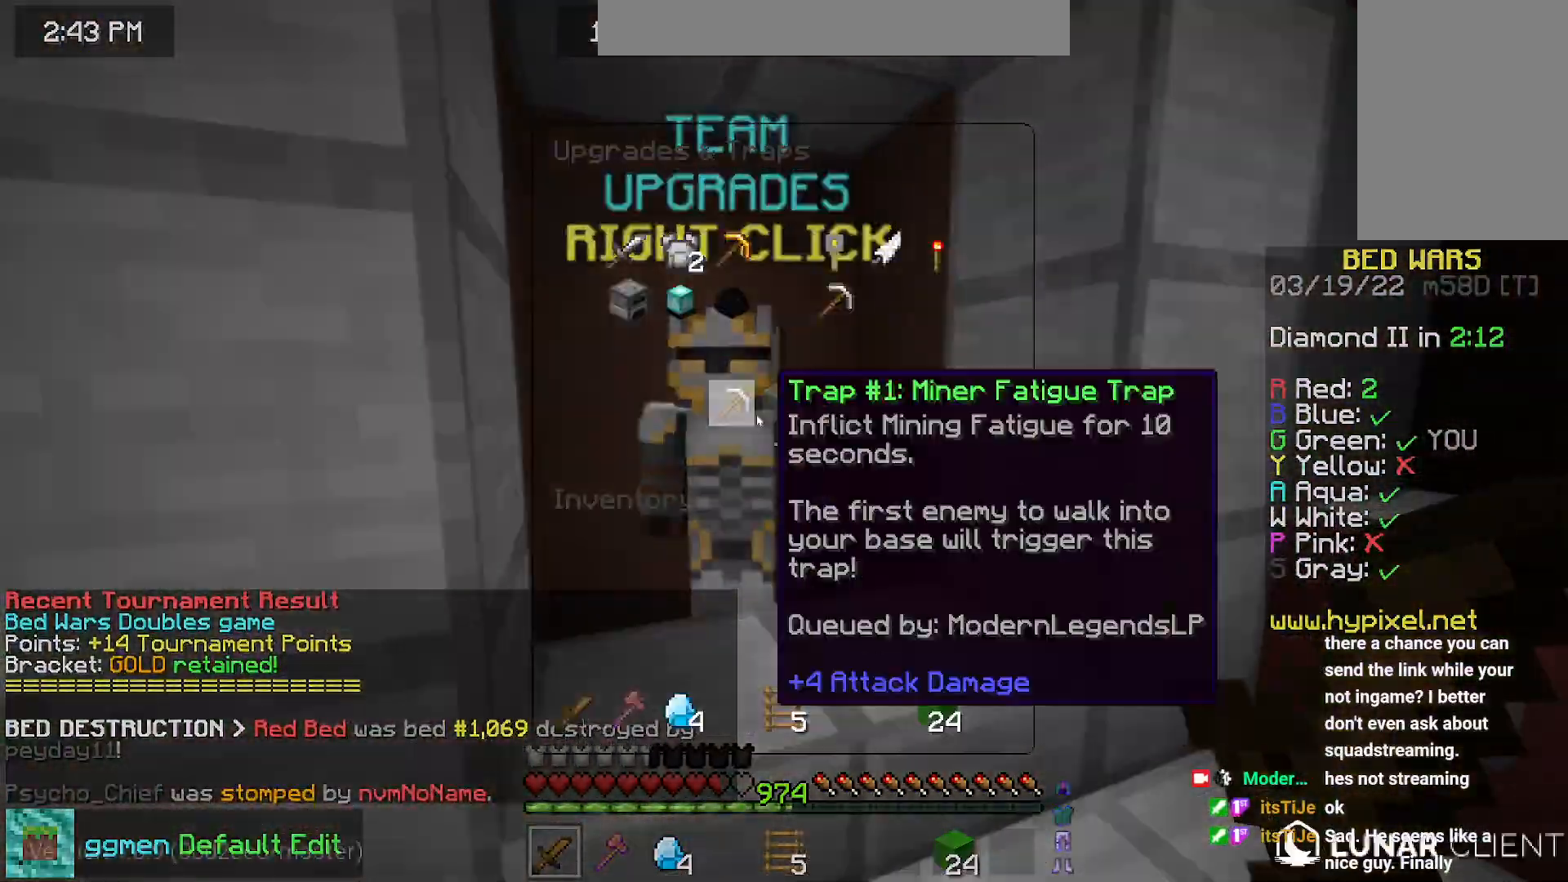
{"keys": [], "mouse": [], "events": []}
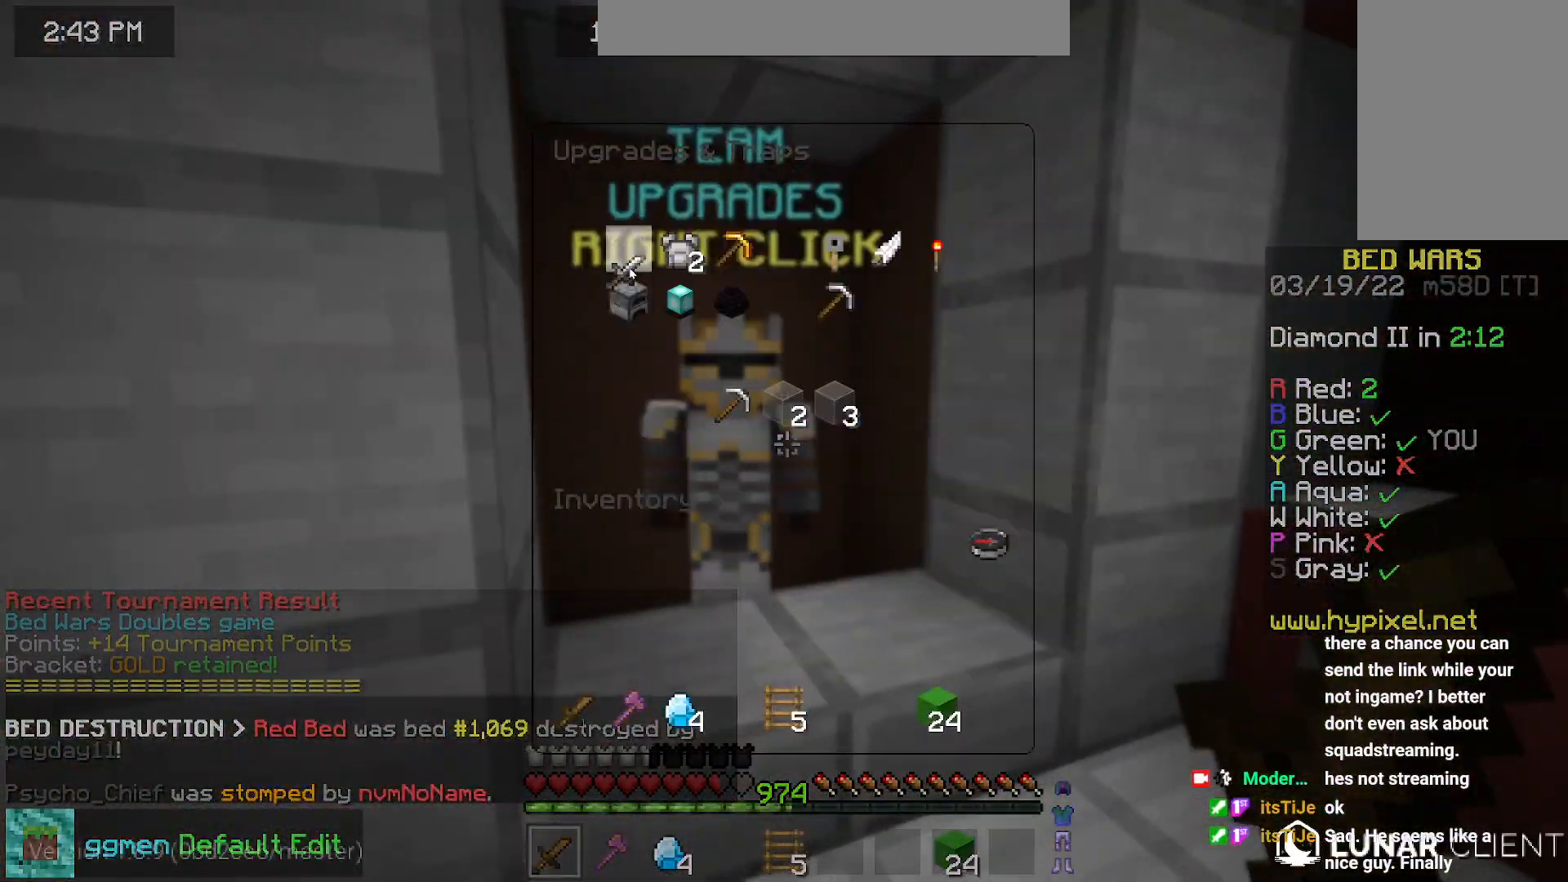
{"keys": ["space", "up"], "mouse": [], "events": [[300, "up", "down"], [417, "space", "down"]]}
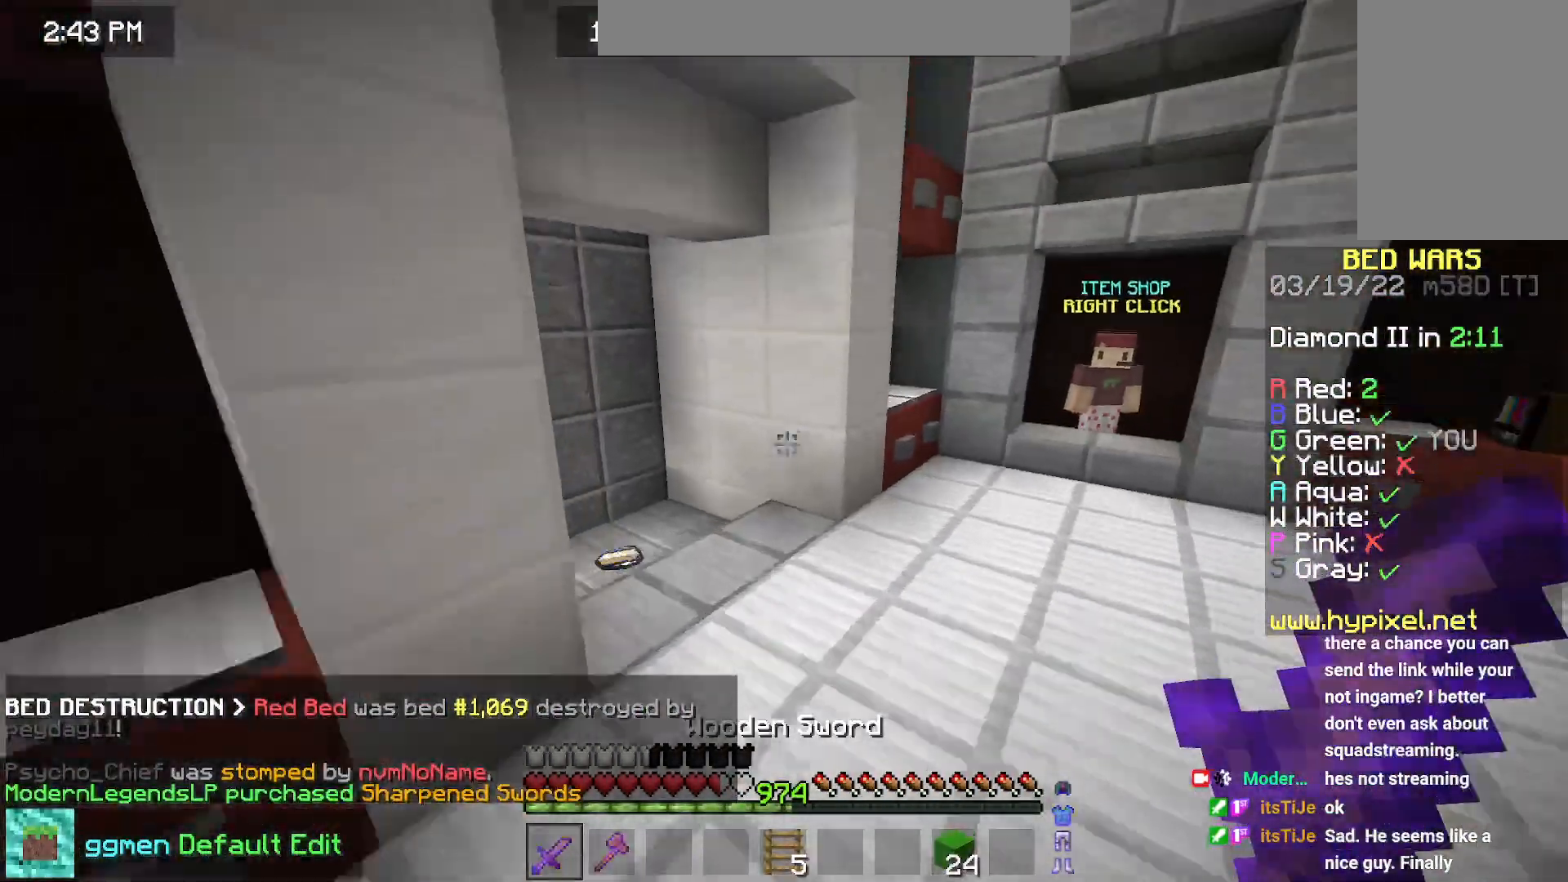
{"keys": ["left", "up"], "mouse": [], "events": [[101, "left", "down"], [151, "space", "up"], [251, "left", "up"], [384, "left", "down"]]}
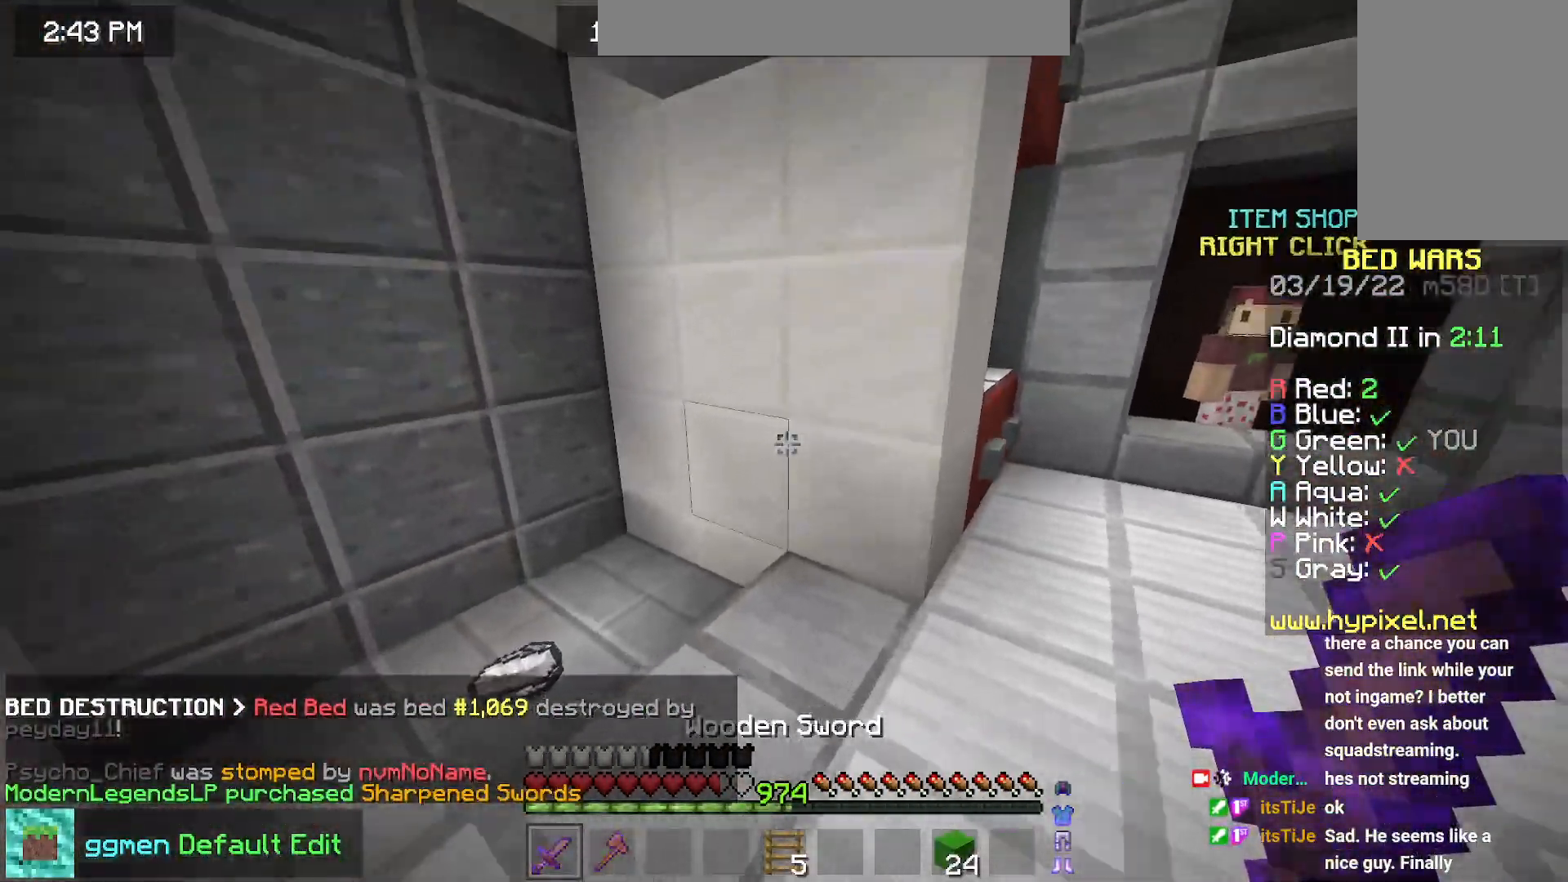
{"keys": ["up"], "mouse": [], "events": [[267, "left", "up"]]}
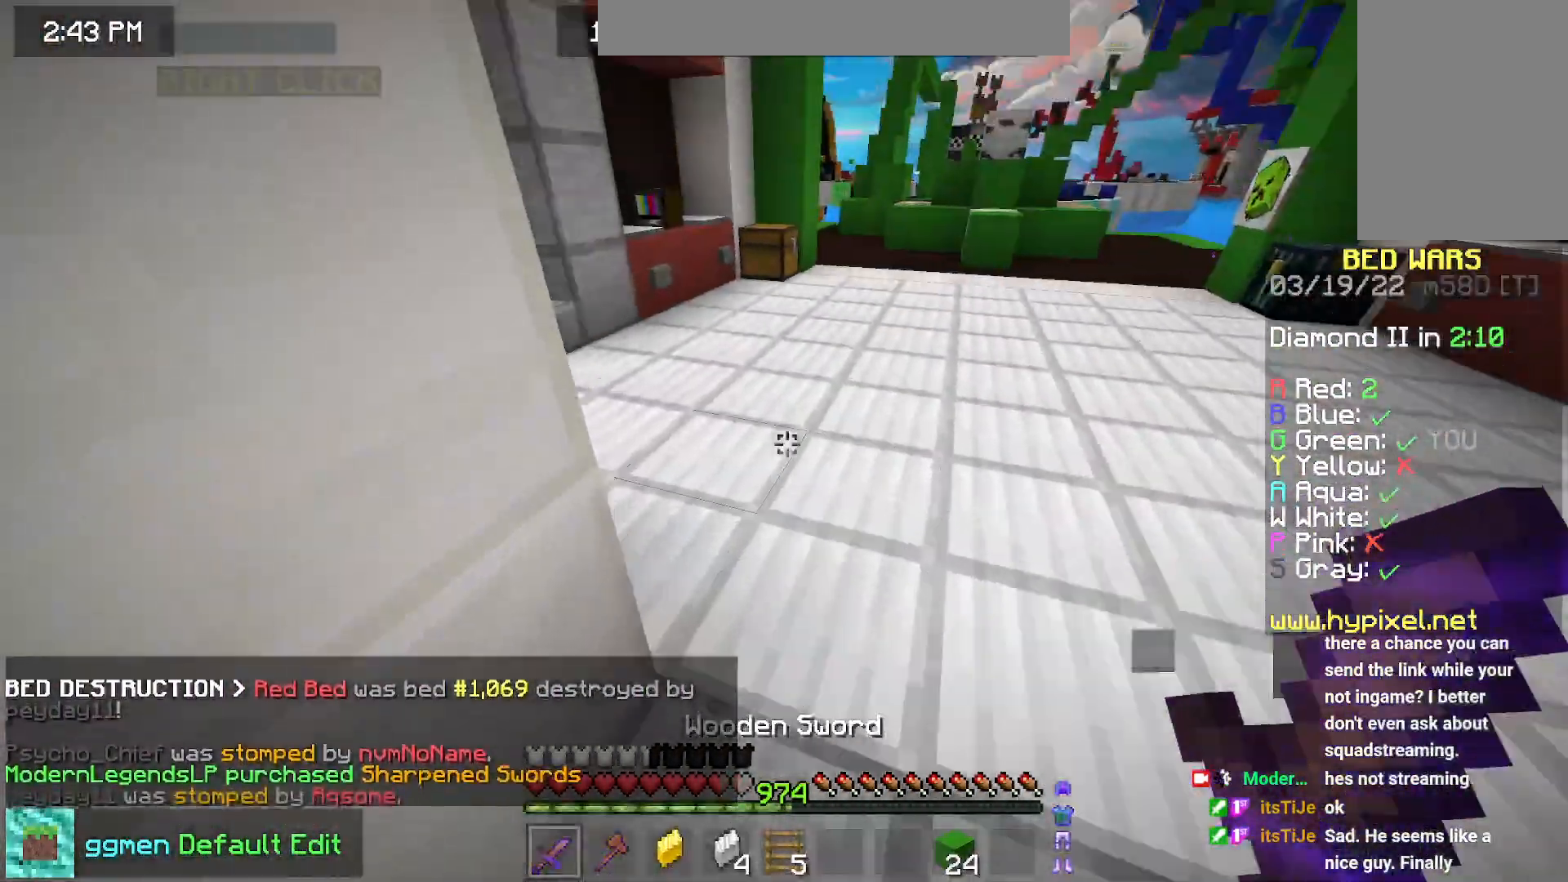
{"keys": ["up"], "mouse": [], "events": []}
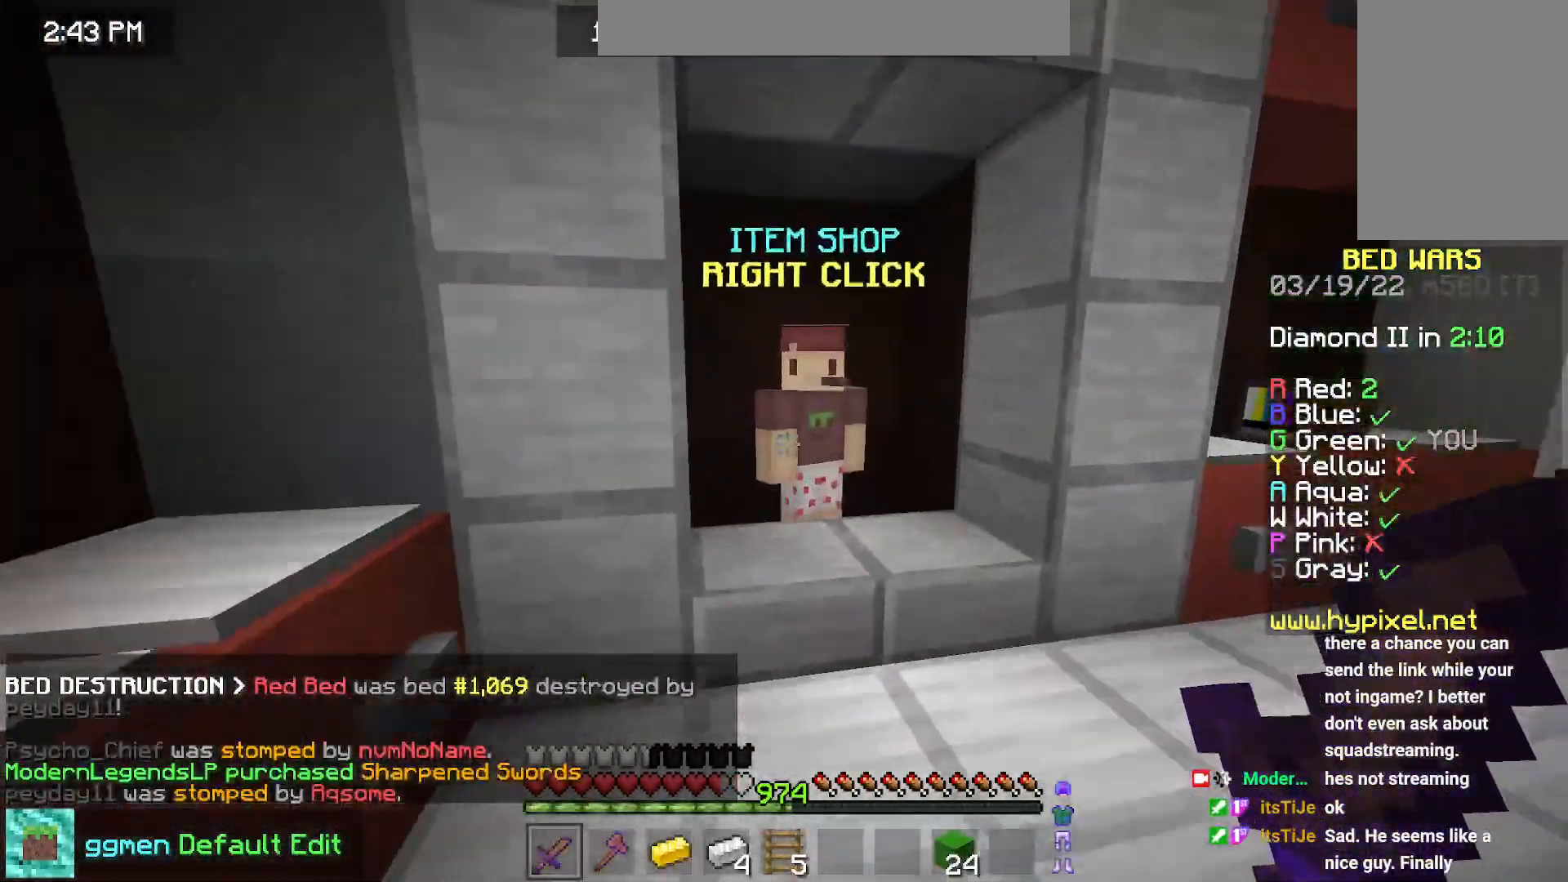
{"keys": [], "mouse": [], "events": [[83, "right", "down"], [133, "up", "up"], [234, "mouse_right", "down"], [284, "down", "down"], [367, "mouse_right", "up"], [434, "right", "up"], [467, "down", "up"]]}
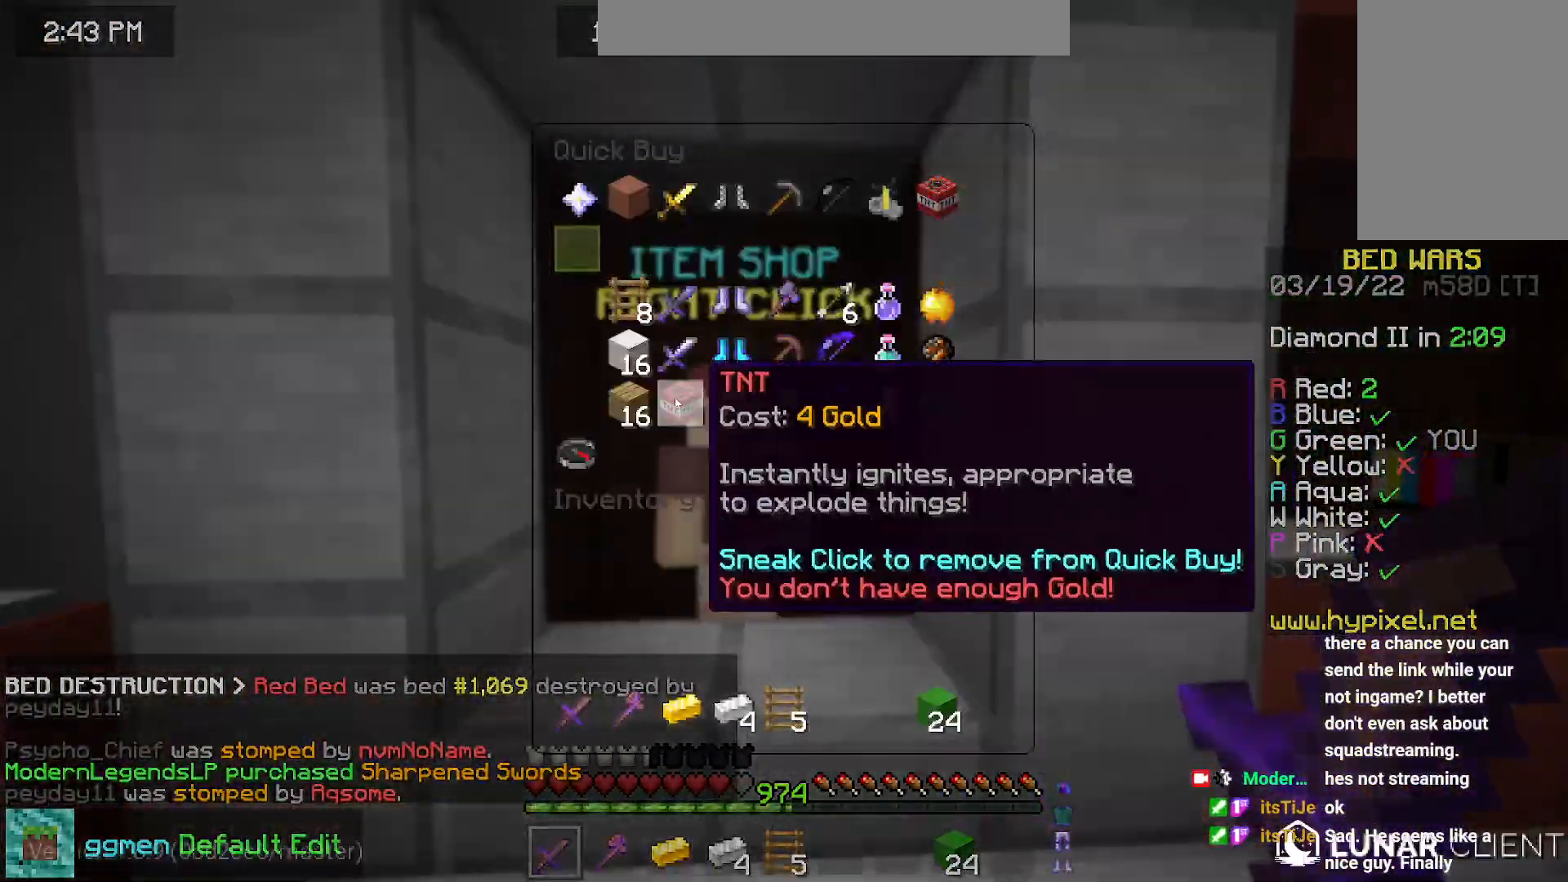
{"keys": ["space", "up"], "mouse": [], "events": [[201, "mouse_left", "down"], [251, "mouse_left", "up"], [334, "up", "down"], [468, "space", "down"]]}
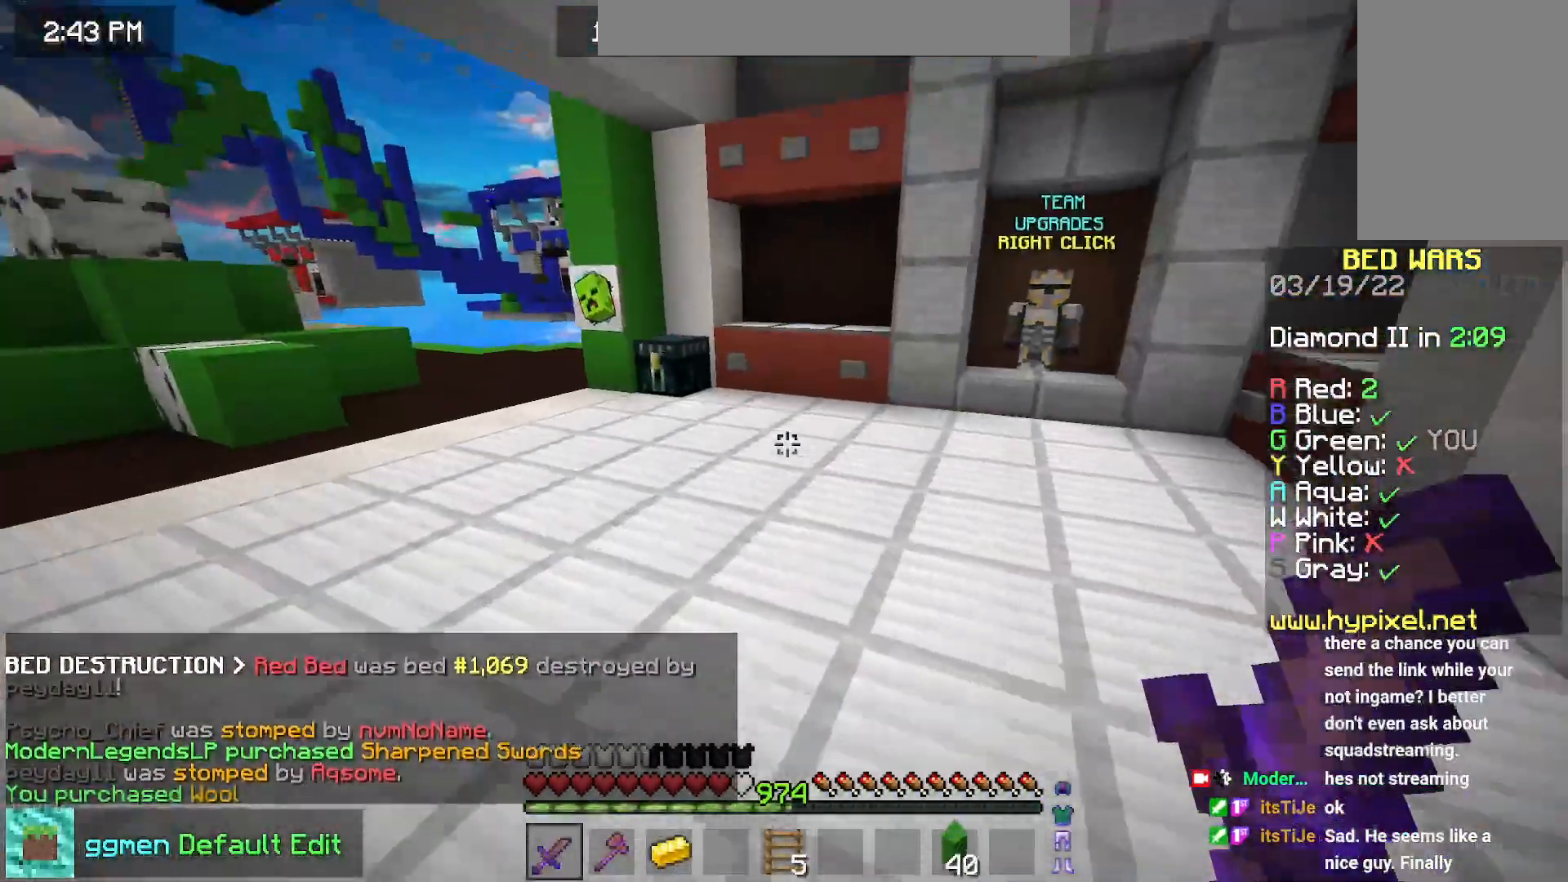
{"keys": ["up"], "mouse": [], "events": [[234, "space", "up"]]}
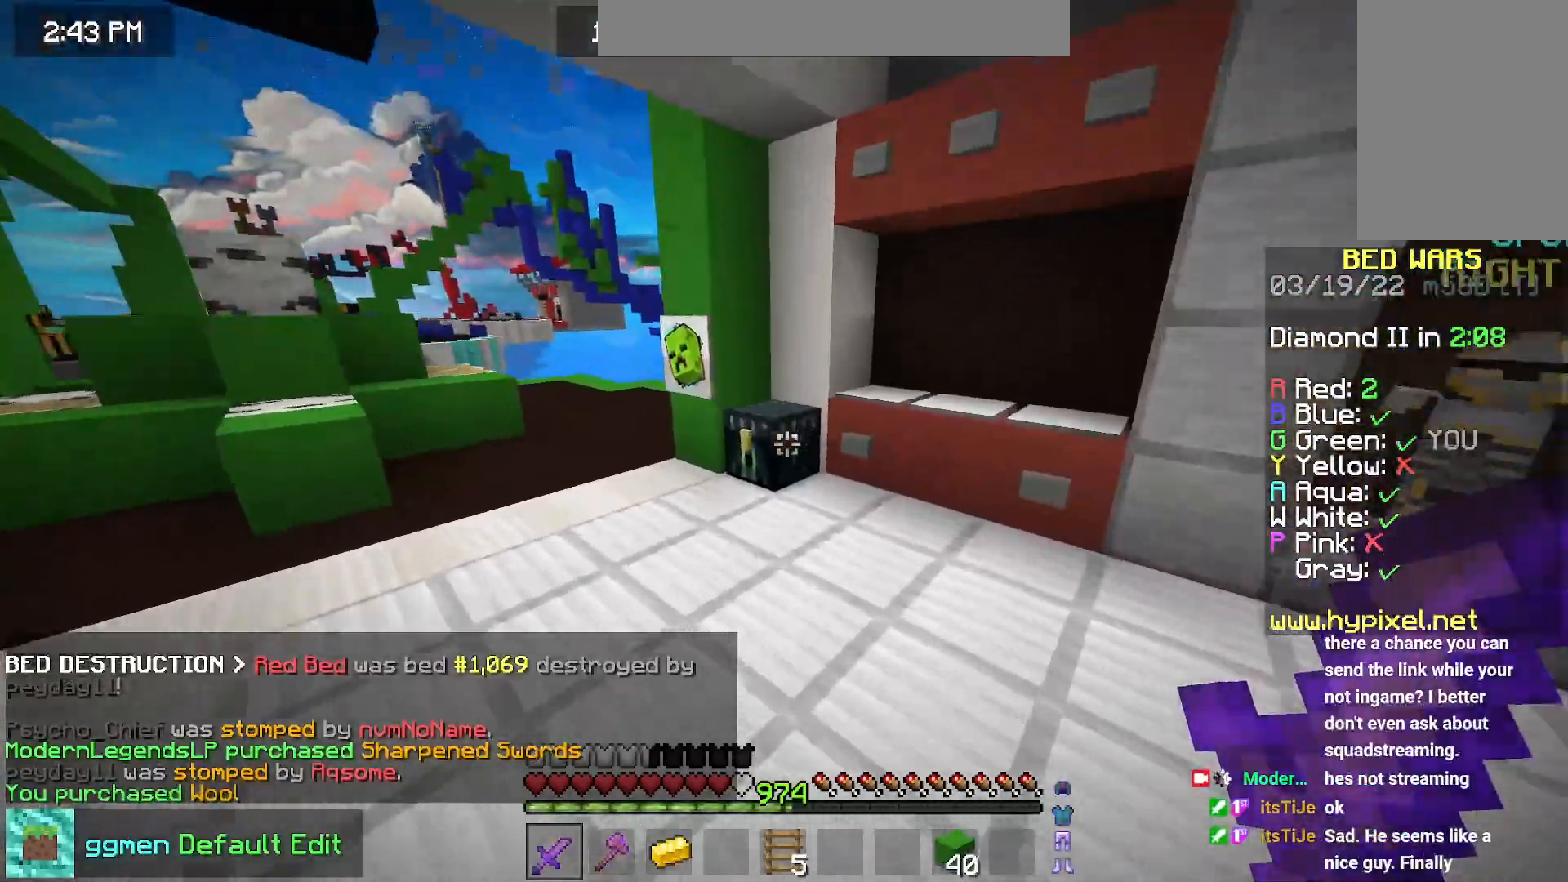
{"keys": [], "mouse": [], "events": [[34, "left", "down"], [151, "mouse_right", "down"], [234, "mouse_right", "up"], [367, "left", "up"], [367, "up", "up"]]}
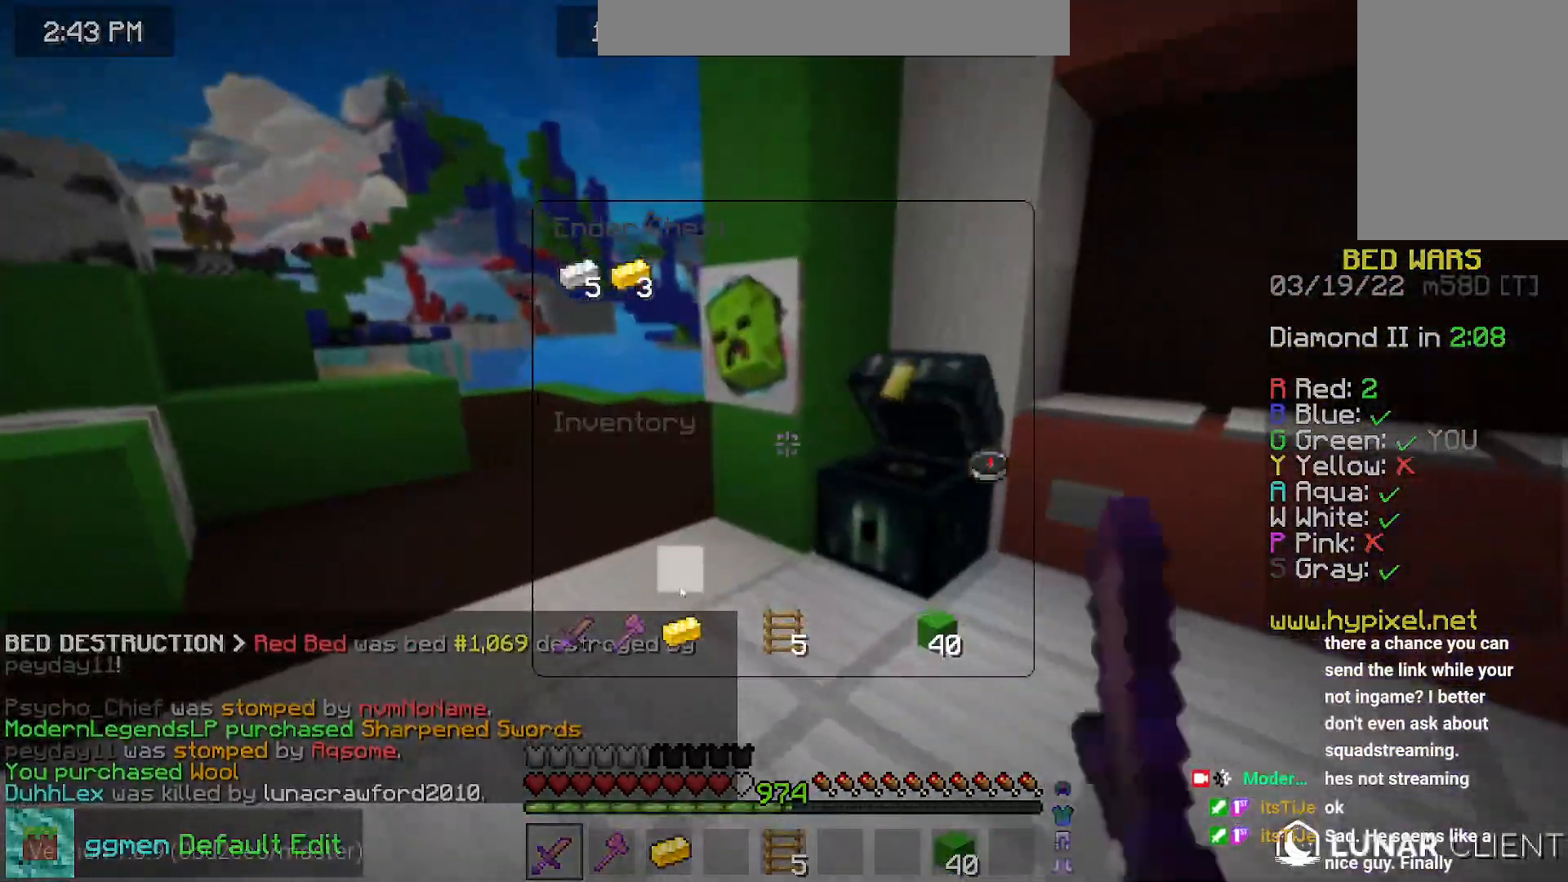
{"keys": ["left"], "mouse": [], "events": [[500, "left", "down"]]}